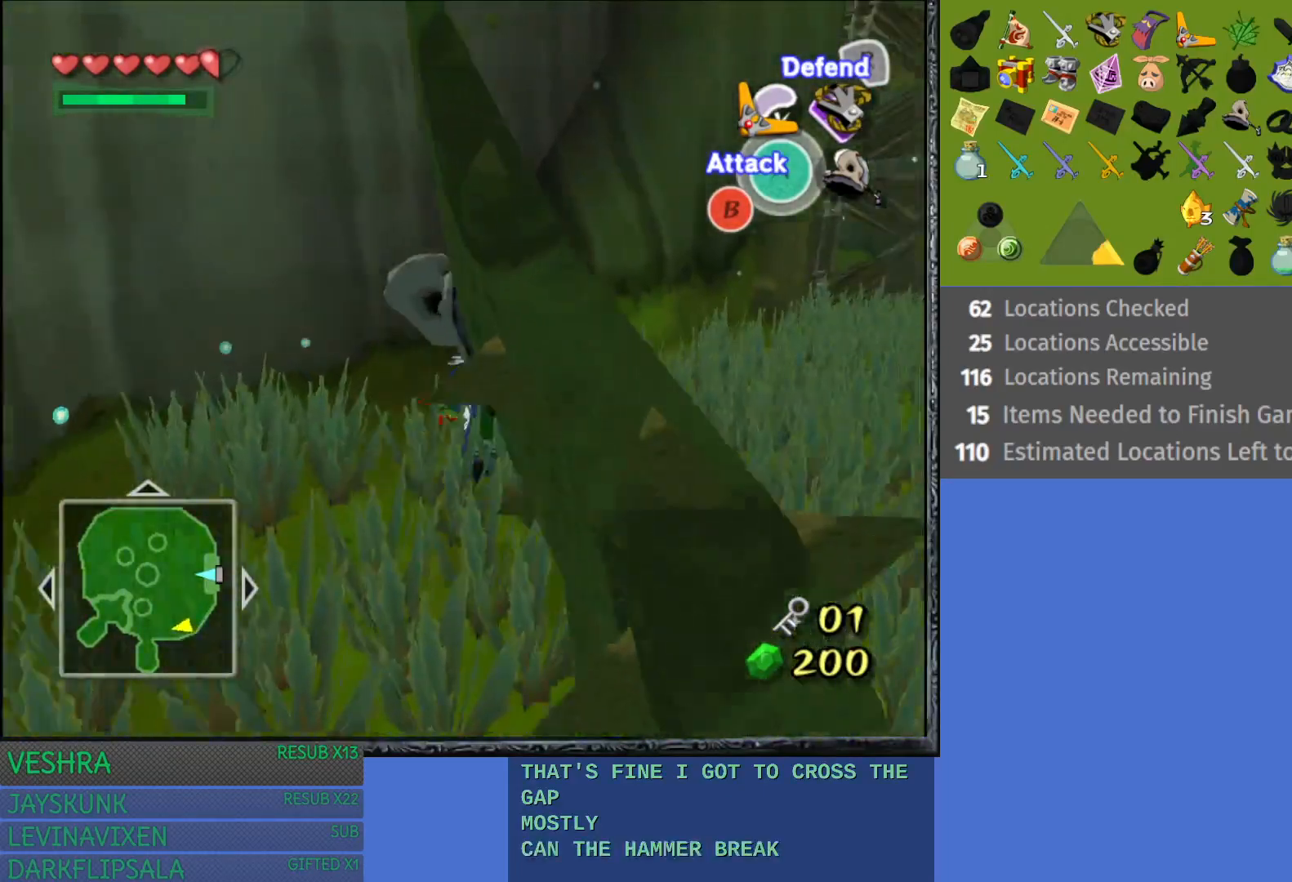
Gameplay with a controller (PlayStation layout); each line is a JSON object with the inputs held at the frame after it. "events" lists button and stick changes between this image and that frame as [ms after this image, input, new state], when the widget could be followed in between.
{"buttons": [], "left_stick": "up-right", "right_stick": "center", "events": []}
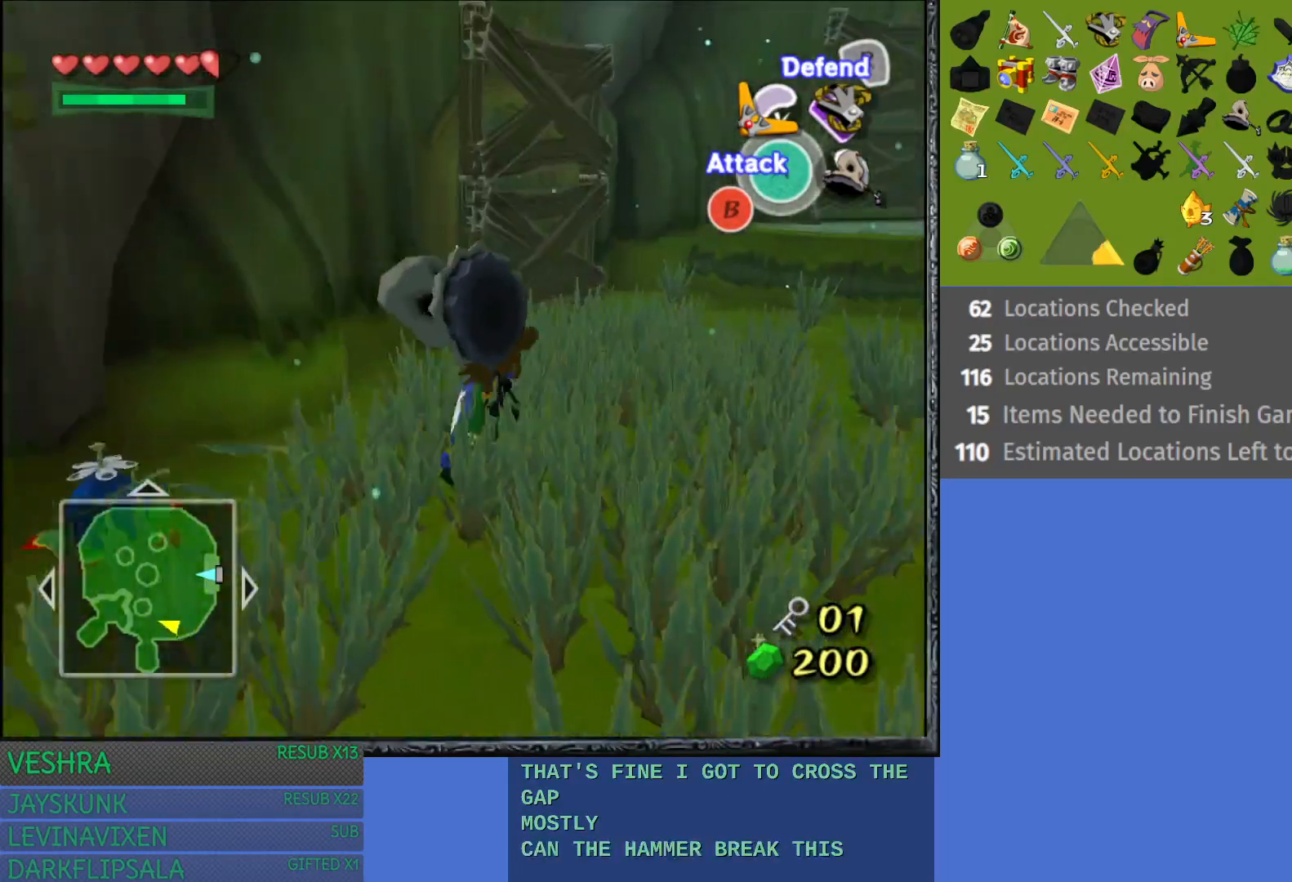
{"buttons": [], "left_stick": "up-left", "right_stick": "center", "events": [[117, "left_stick", "up"], [400, "left_stick", "up-left"]]}
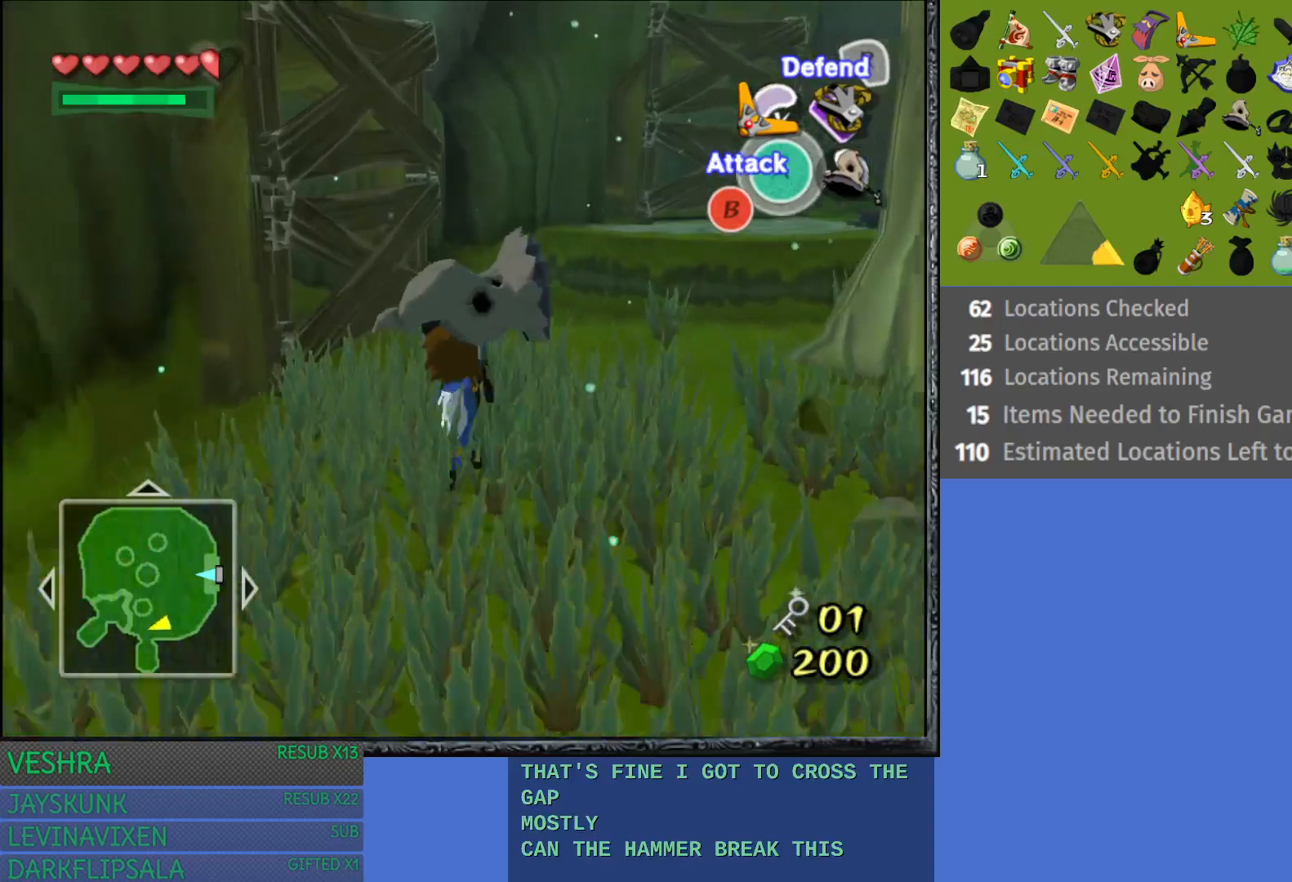
{"buttons": ["CIRCLE"], "left_stick": "up-left", "right_stick": "center", "events": [[333, "CIRCLE", "down"], [417, "CIRCLE", "up"], [500, "CIRCLE", "down"]]}
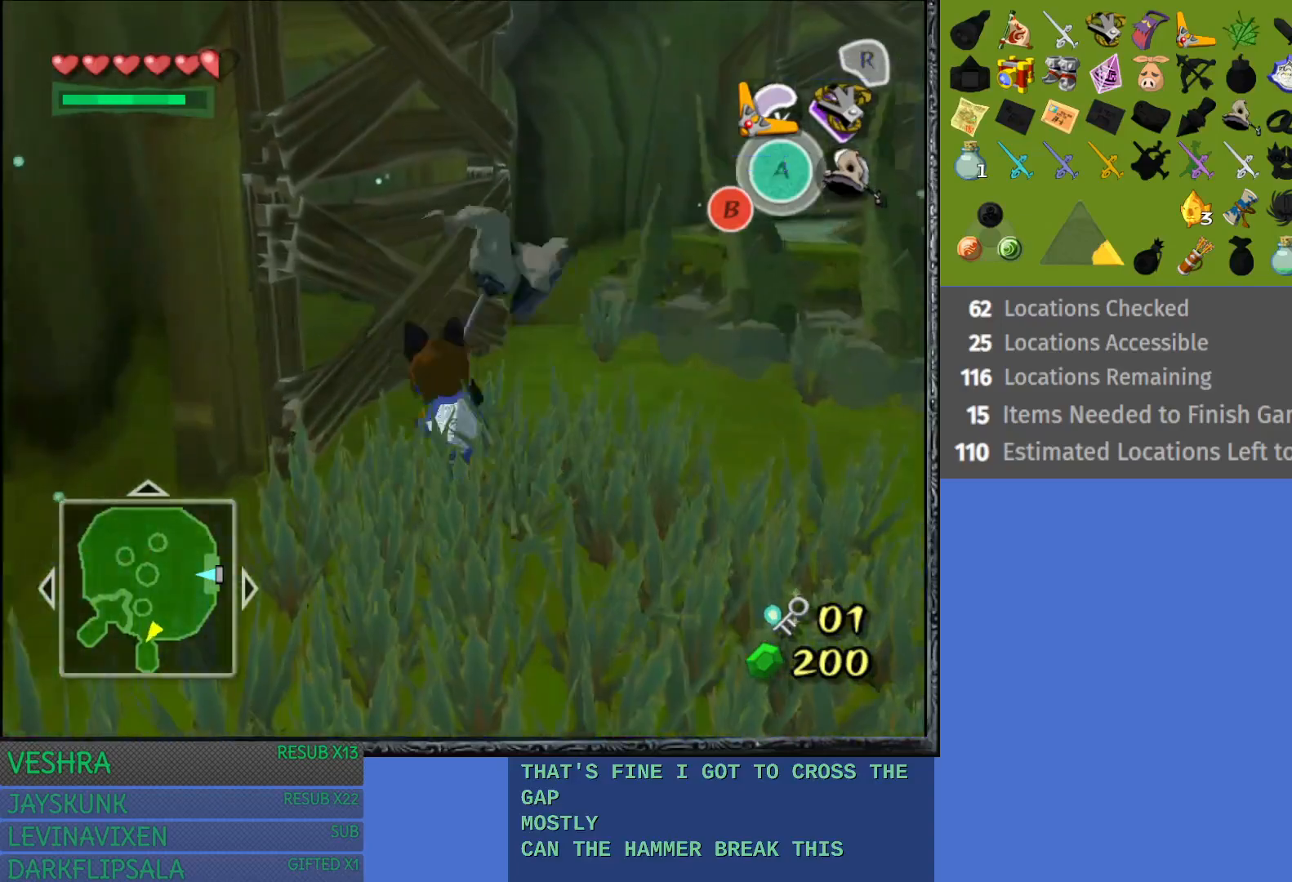
{"buttons": [], "left_stick": "up-left", "right_stick": "center", "events": [[100, "CIRCLE", "up"], [183, "CIRCLE", "down"], [300, "CIRCLE", "up"]]}
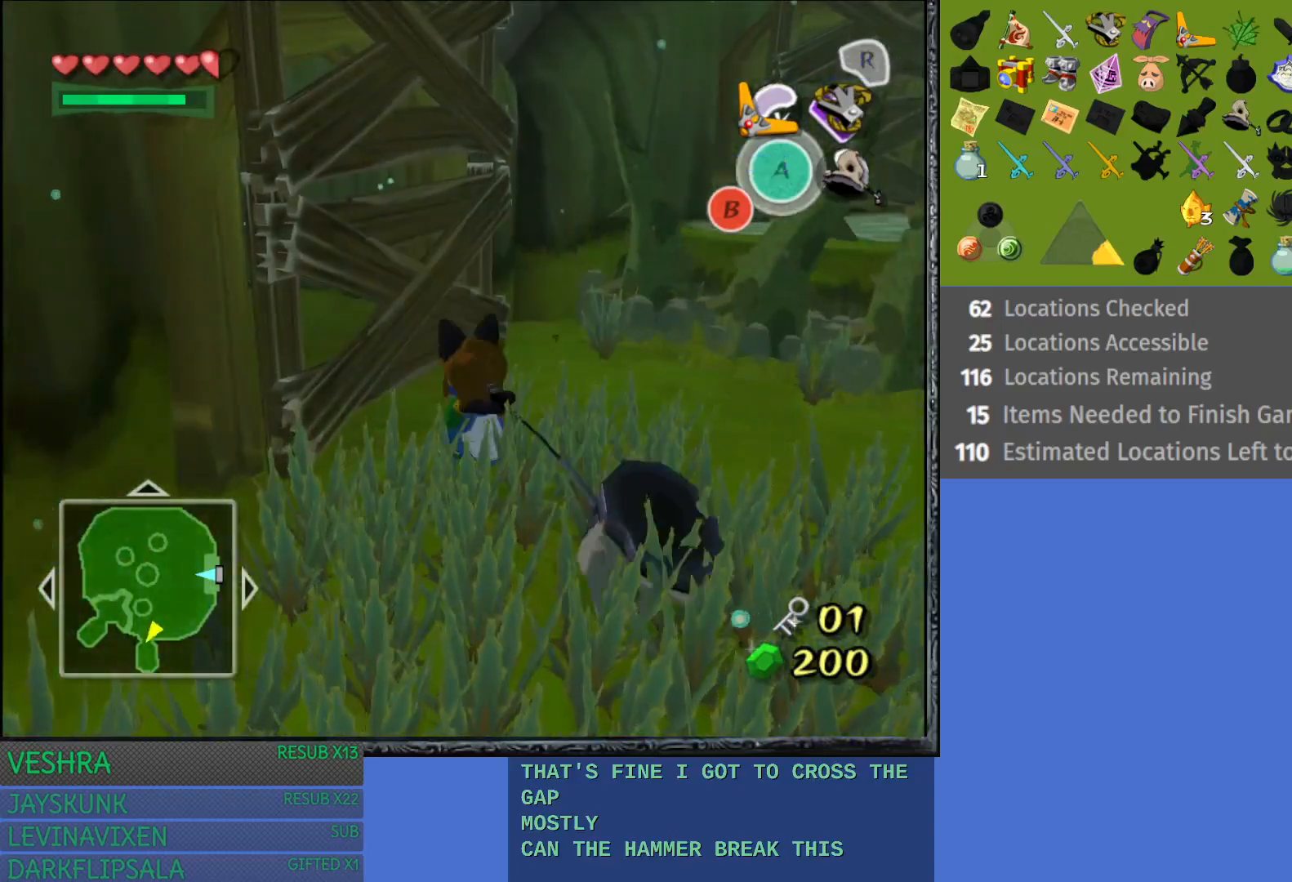
{"buttons": [], "left_stick": "center", "right_stick": "center", "events": [[100, "left_stick", "center"]]}
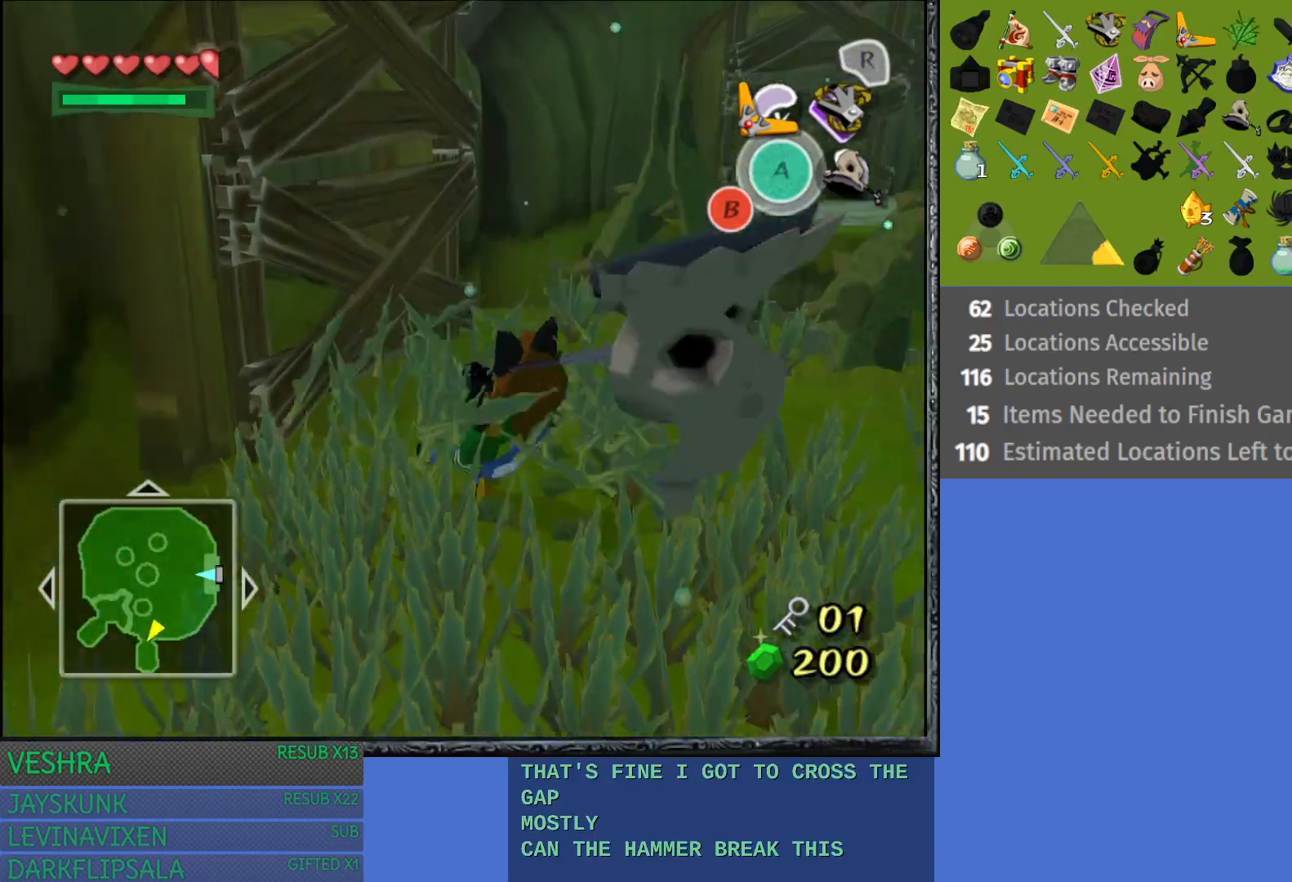
{"buttons": [], "left_stick": "down-left", "right_stick": "center", "events": [[300, "left_stick", "down-left"]]}
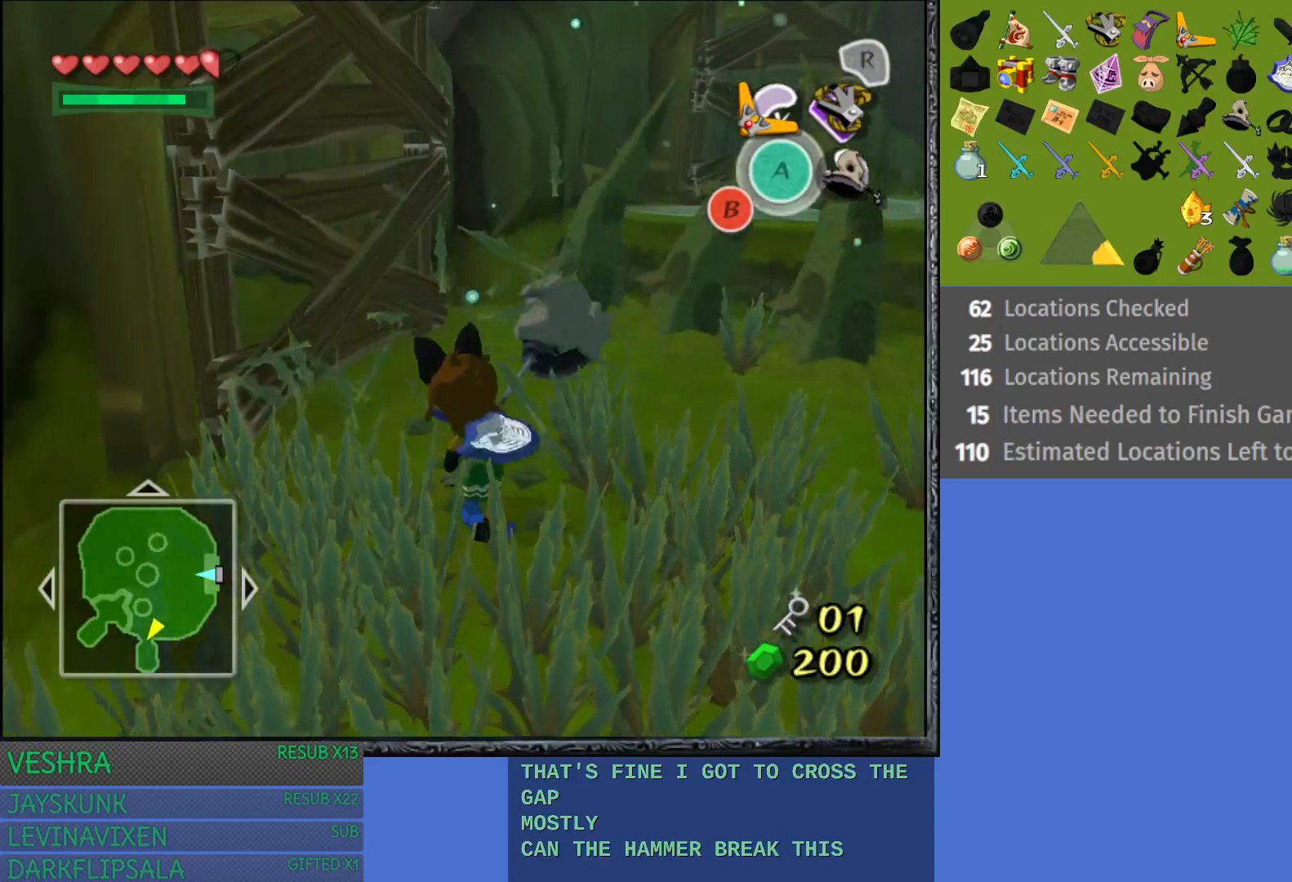
{"buttons": [], "left_stick": "down-left", "right_stick": "center", "events": []}
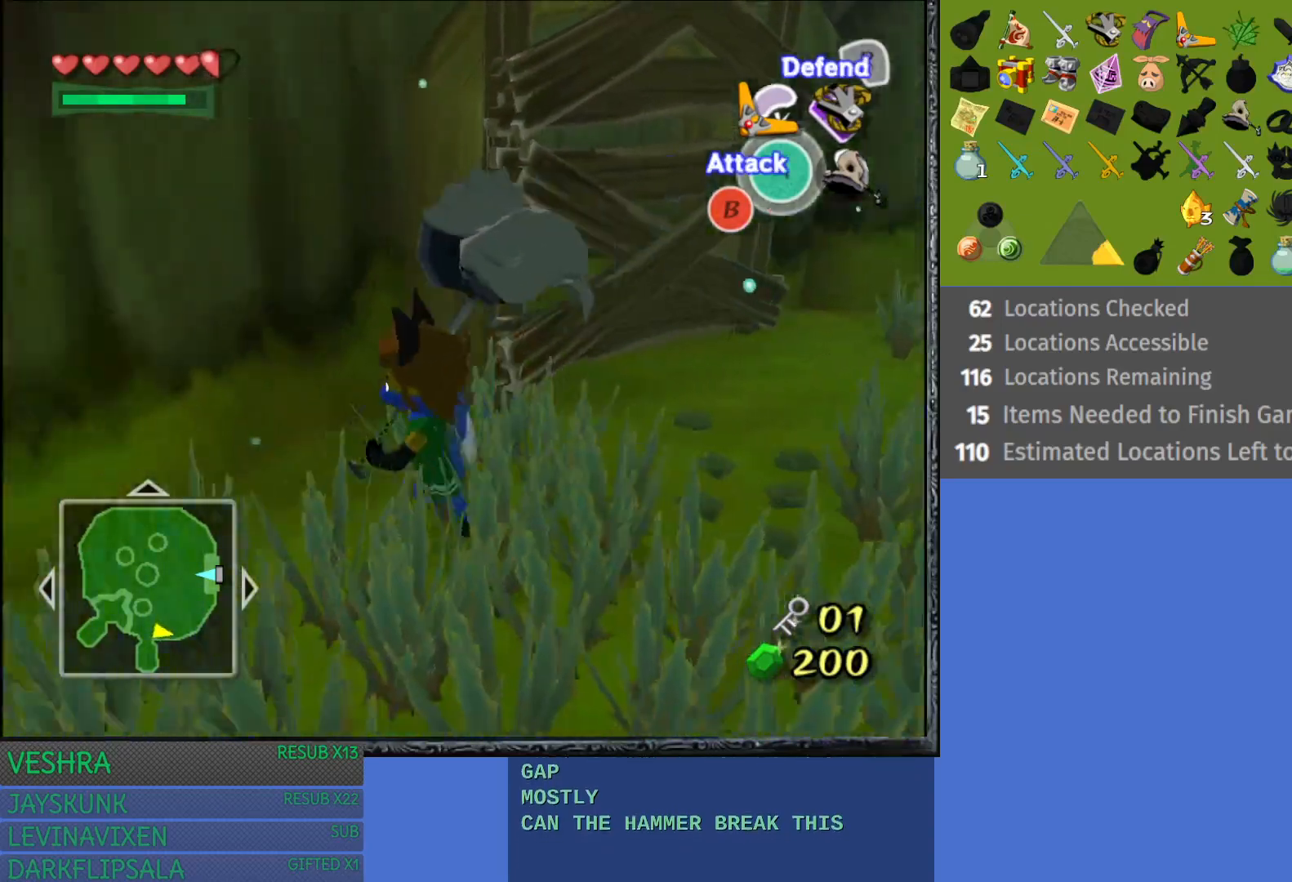
{"buttons": [], "left_stick": "up-left", "right_stick": "center", "events": [[267, "left_stick", "left"], [367, "left_stick", "up-left"]]}
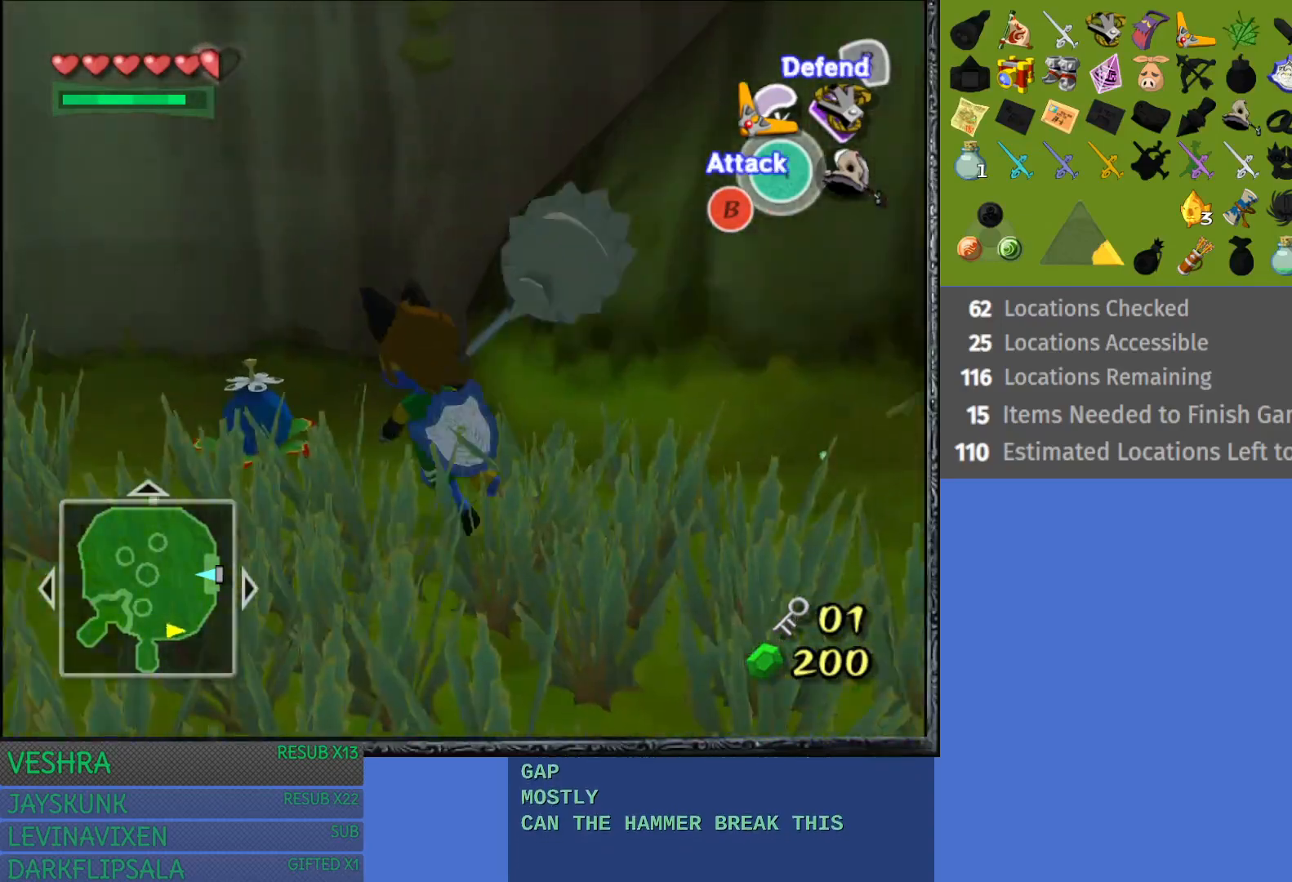
{"buttons": ["CROSS"], "left_stick": "center", "right_stick": "center", "events": [[100, "left_stick", "center"], [300, "left_stick", "up-left"], [483, "left_stick", "center"], [500, "CROSS", "down"]]}
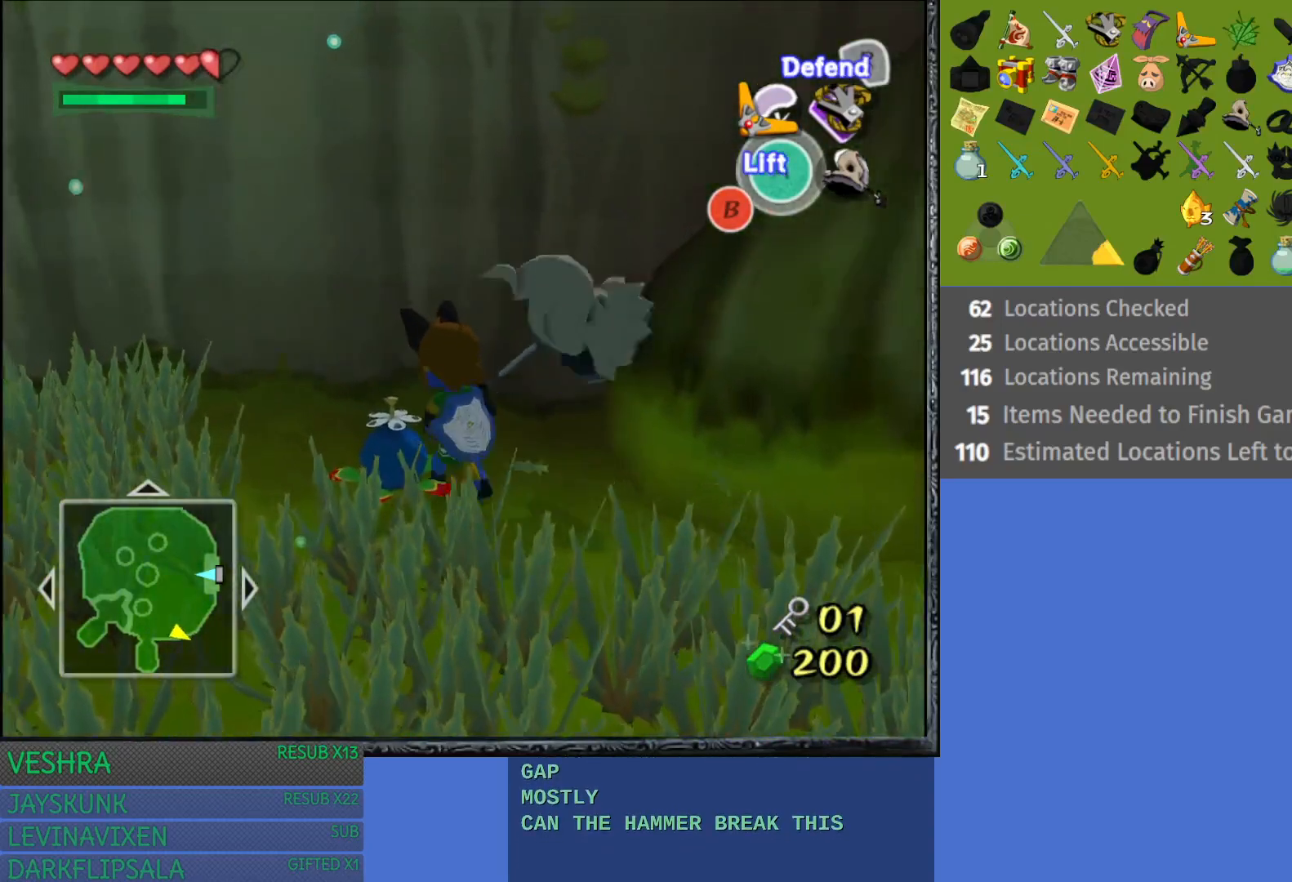
{"buttons": [], "left_stick": "down-left", "right_stick": "center", "events": [[150, "CROSS", "up"], [450, "left_stick", "down-left"]]}
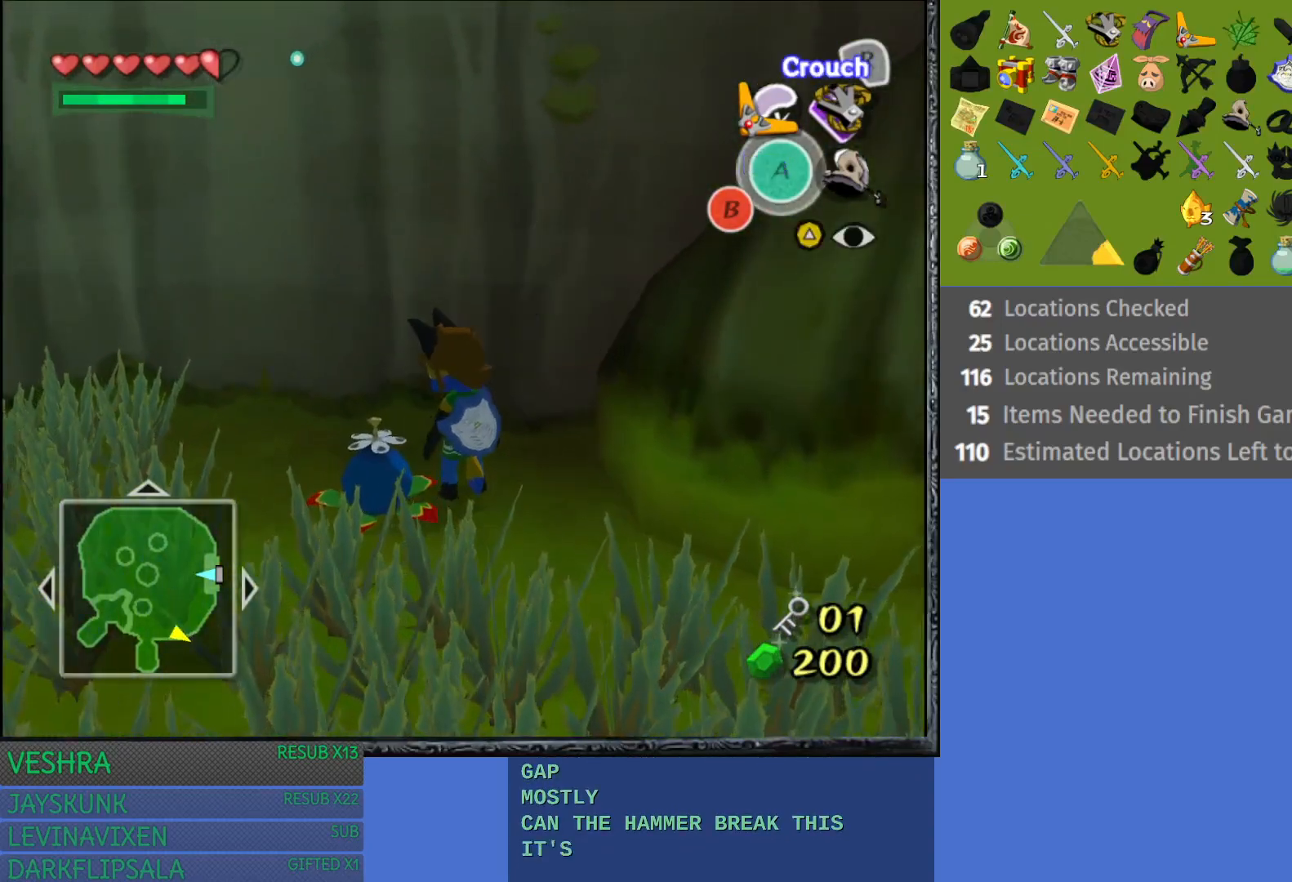
{"buttons": [], "left_stick": "center", "right_stick": "center", "events": [[117, "left_stick", "center"], [183, "CROSS", "down"], [350, "CROSS", "up"]]}
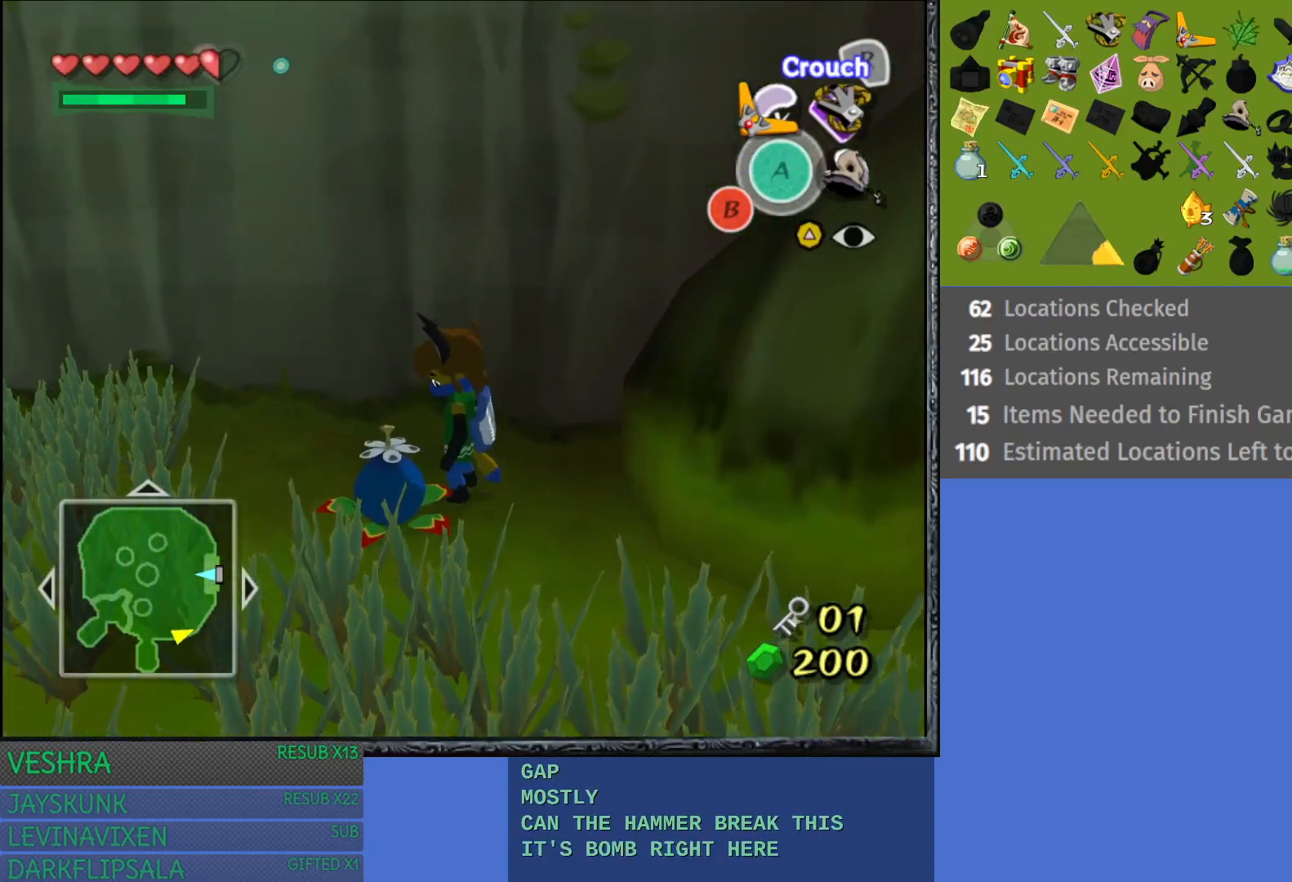
{"buttons": [], "left_stick": "center", "right_stick": "center", "events": [[100, "left_stick", "down-left"], [250, "left_stick", "center"], [317, "CIRCLE", "down"], [400, "CIRCLE", "up"]]}
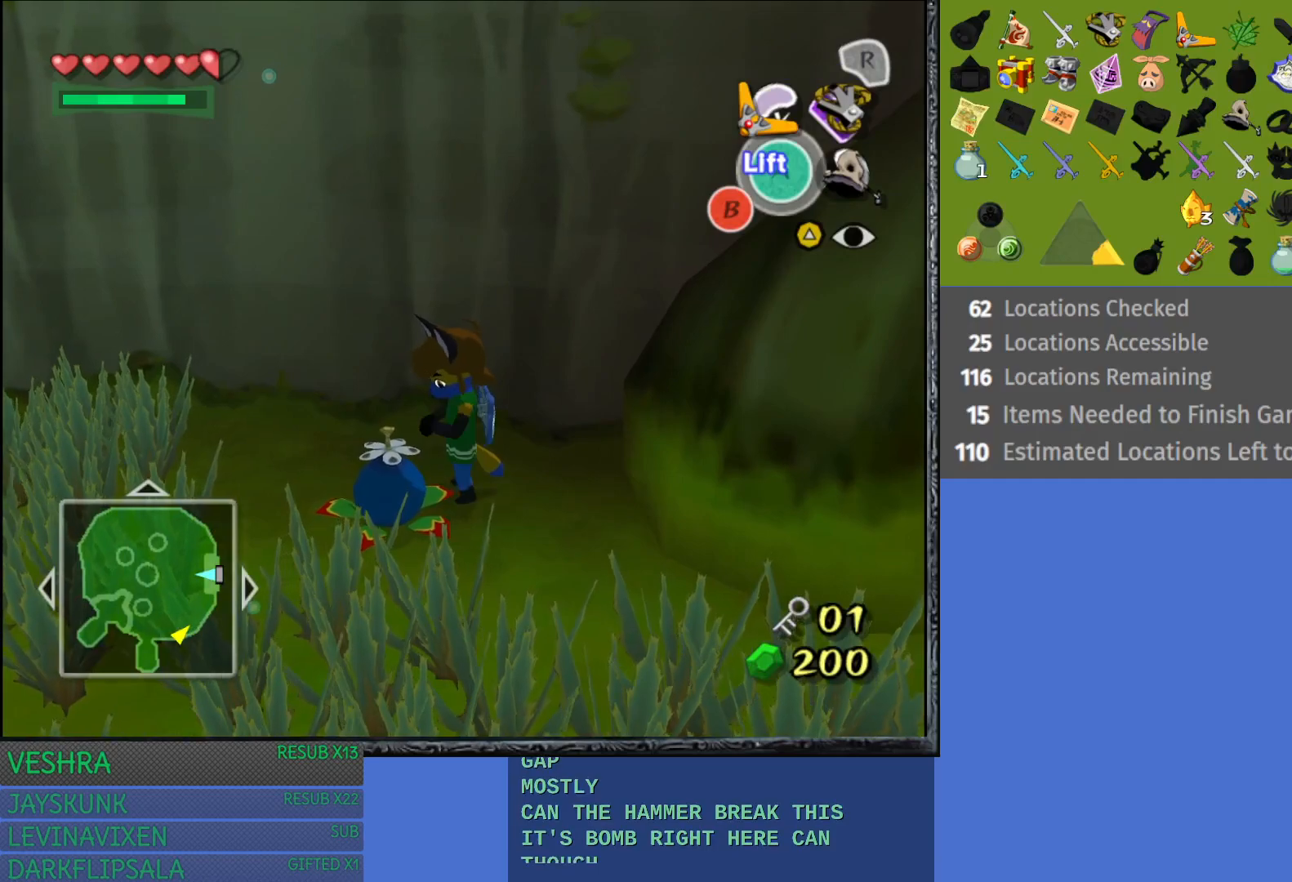
{"buttons": [], "left_stick": "center", "right_stick": "center", "events": []}
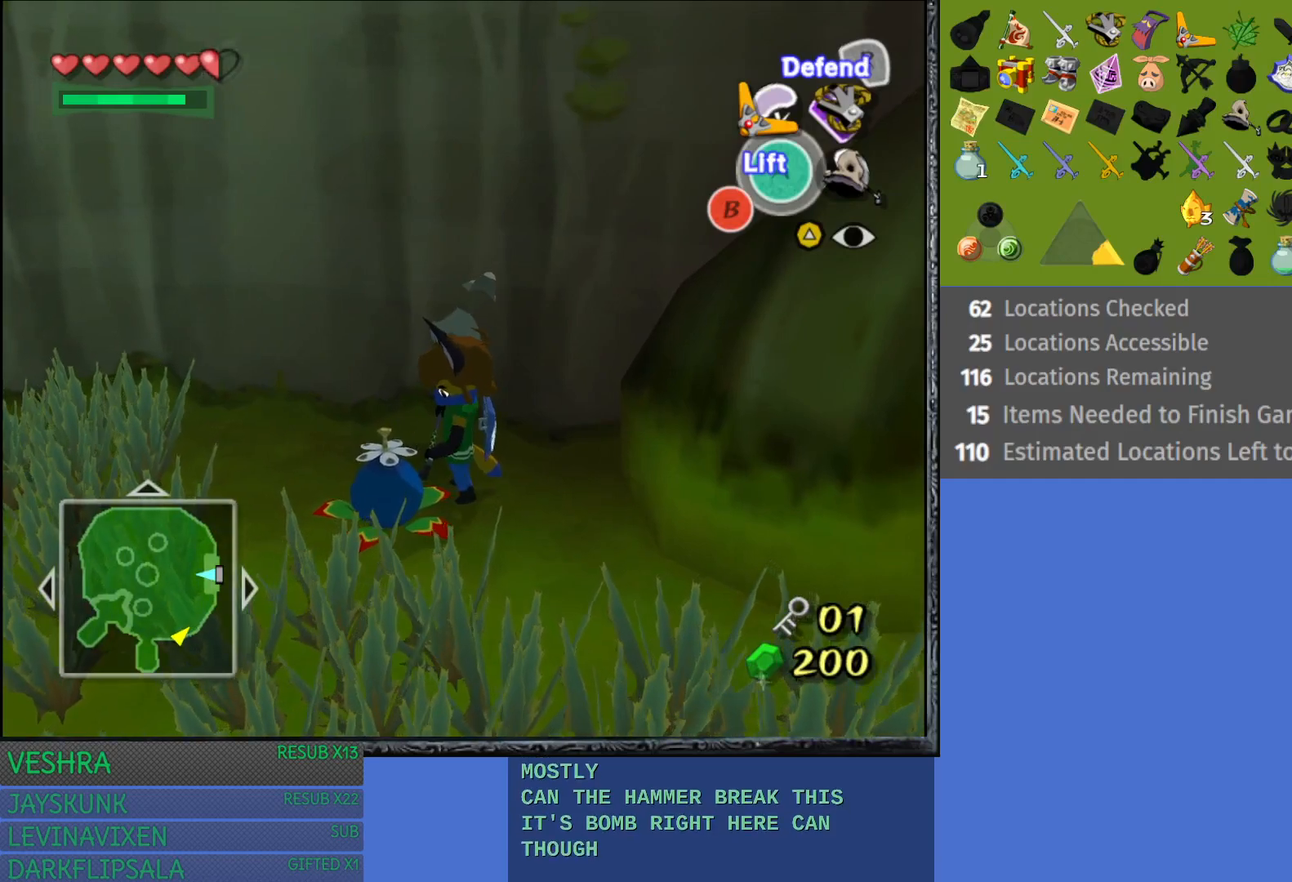
{"buttons": [], "left_stick": "down", "right_stick": "center", "events": [[117, "CROSS", "down"], [250, "CROSS", "up"], [367, "left_stick", "down"]]}
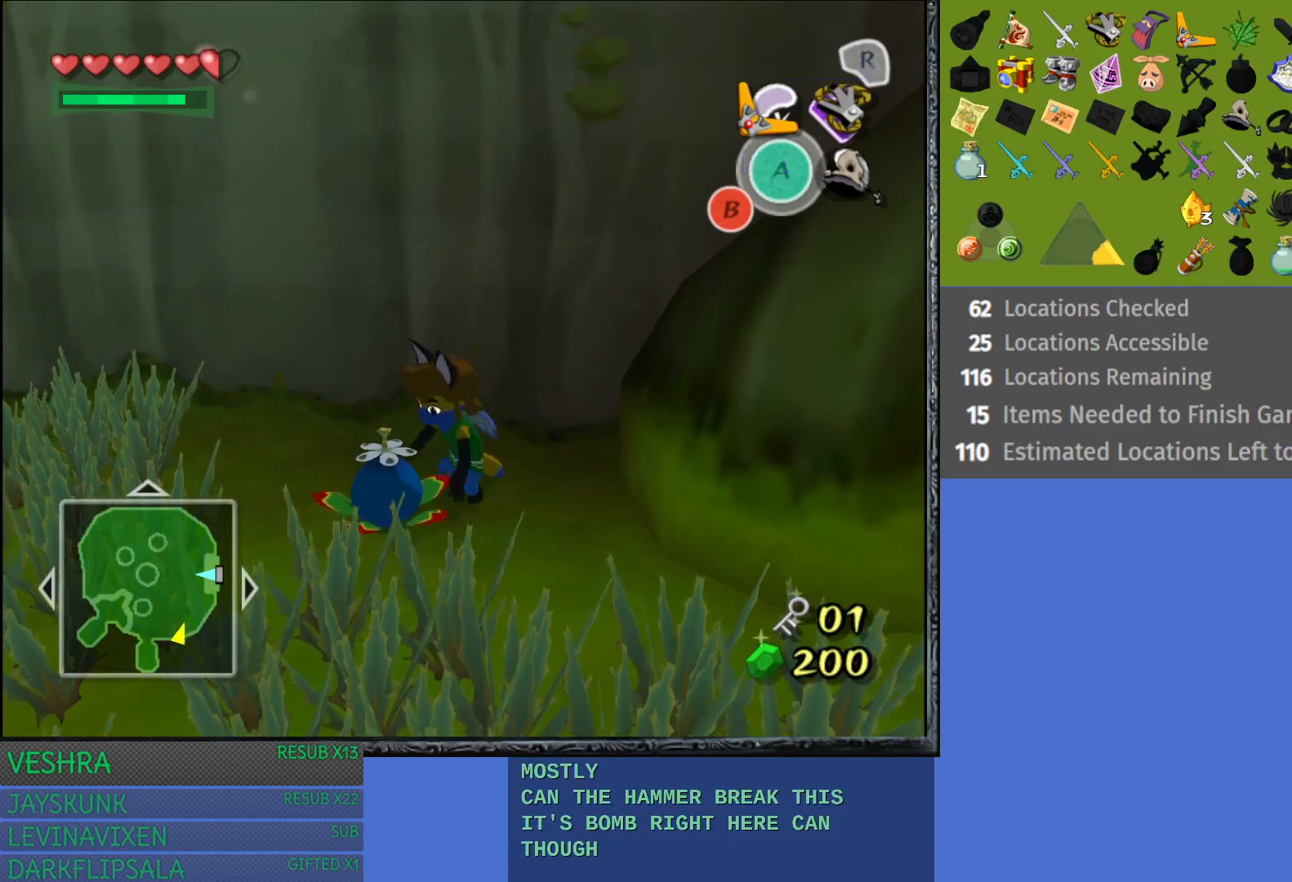
{"buttons": [], "left_stick": "down-right", "right_stick": "center", "events": [[17, "left_stick", "center"], [233, "left_stick", "down"], [333, "left_stick", "down-right"]]}
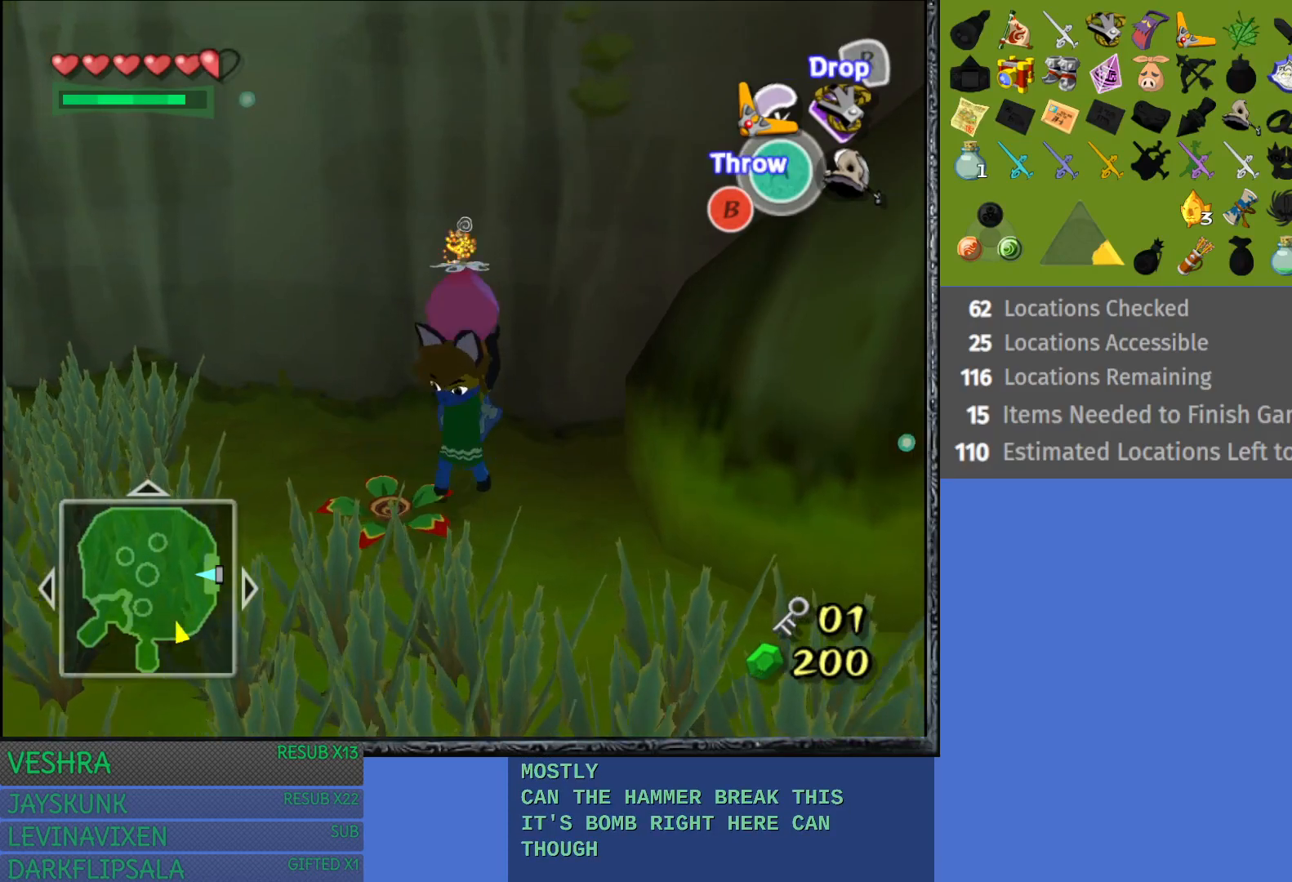
{"buttons": [], "left_stick": "right", "right_stick": "center", "events": [[400, "left_stick", "right"]]}
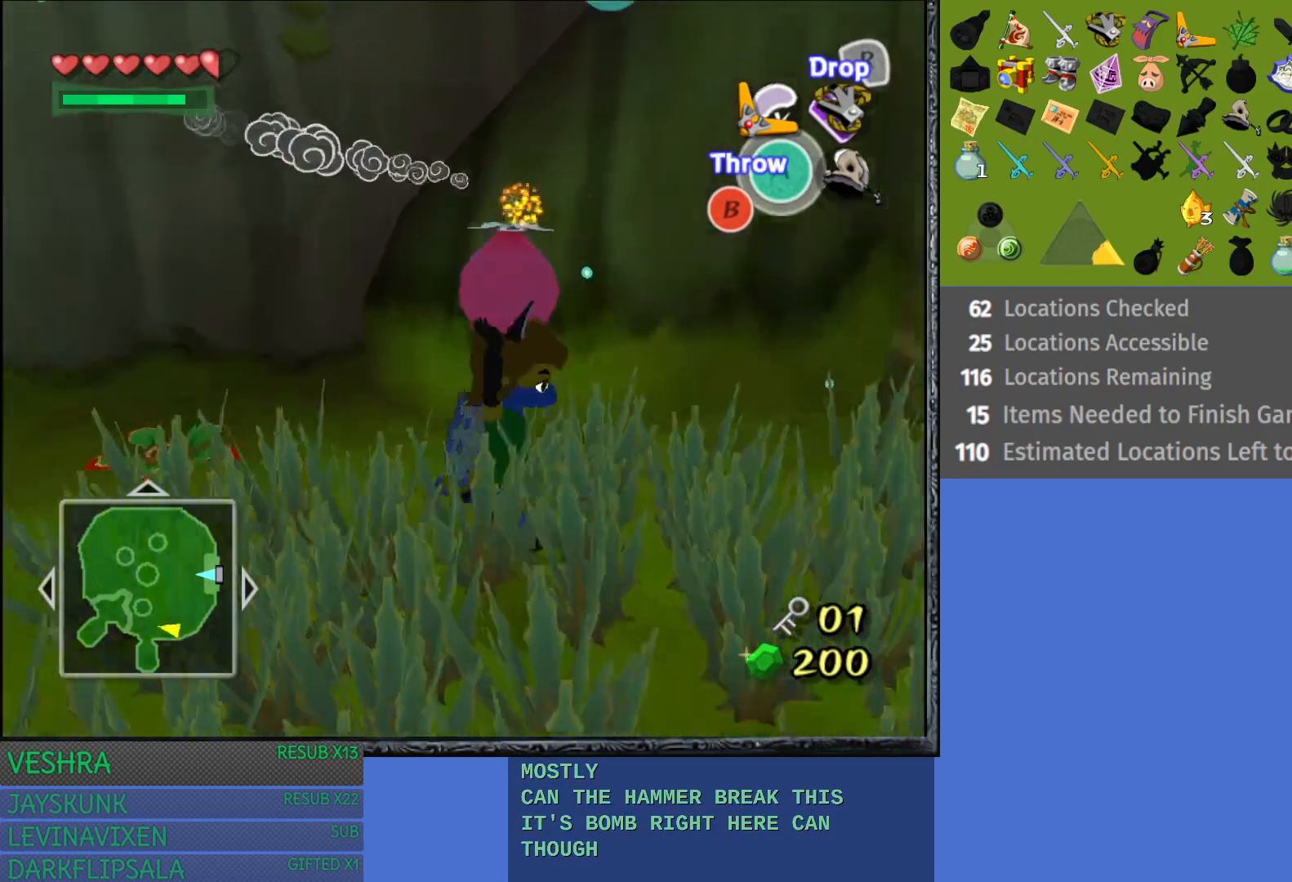
{"buttons": [], "left_stick": "up-right", "right_stick": "center", "events": [[117, "left_stick", "up-right"]]}
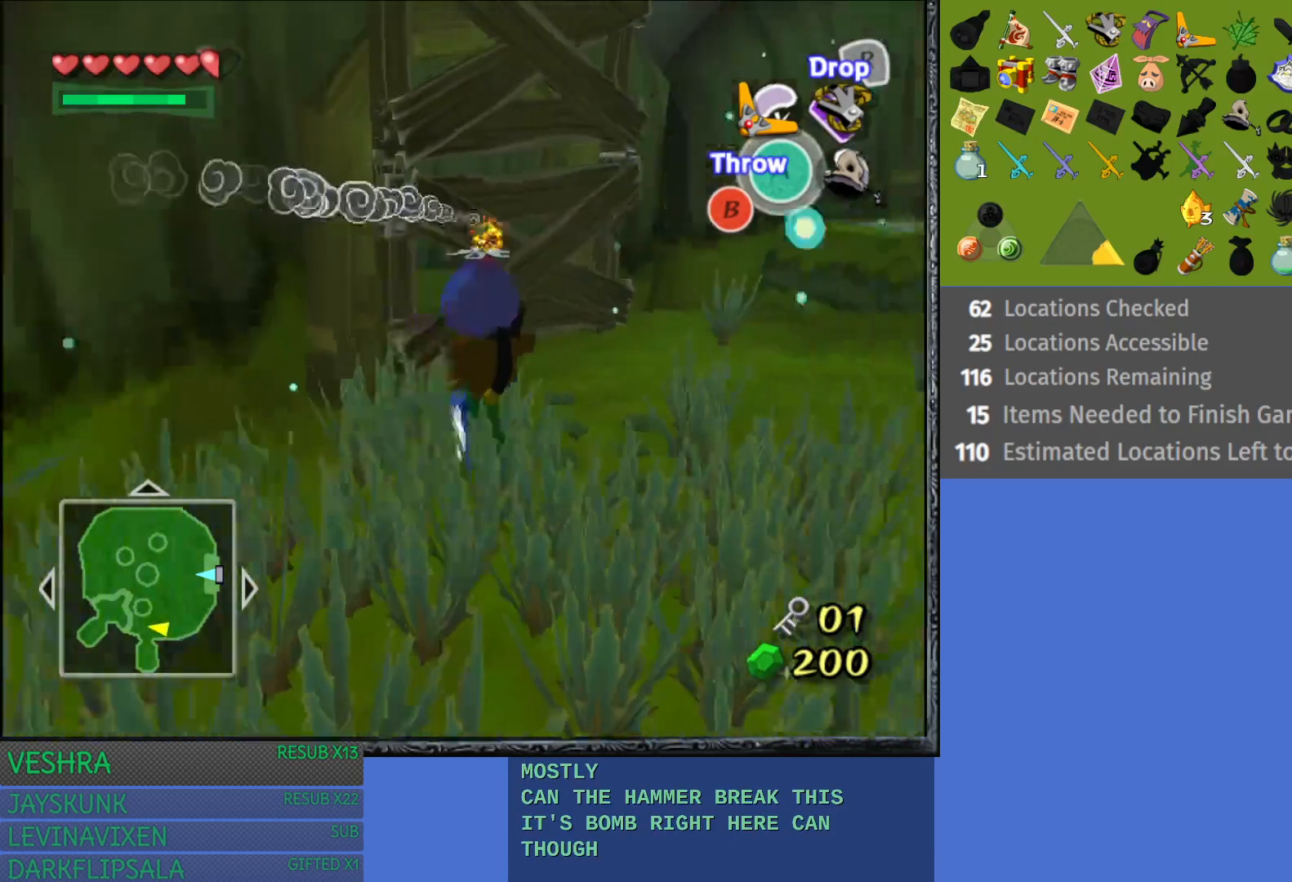
{"buttons": [], "left_stick": "up", "right_stick": "center", "events": [[67, "left_stick", "up"]]}
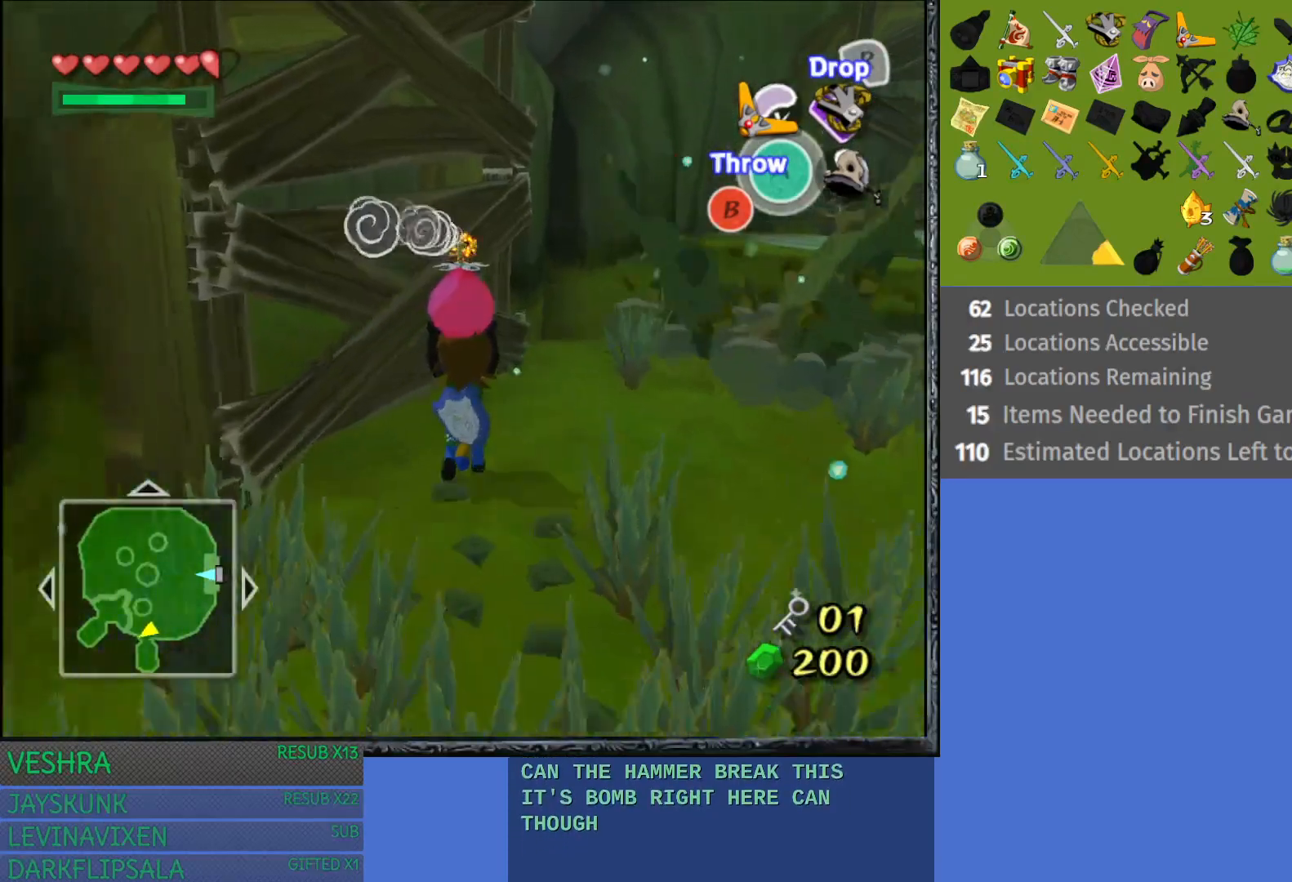
{"buttons": ["R2"], "left_stick": "center", "right_stick": "center", "events": [[117, "left_stick", "up-left"], [317, "left_stick", "center"], [367, "R2", "down"]]}
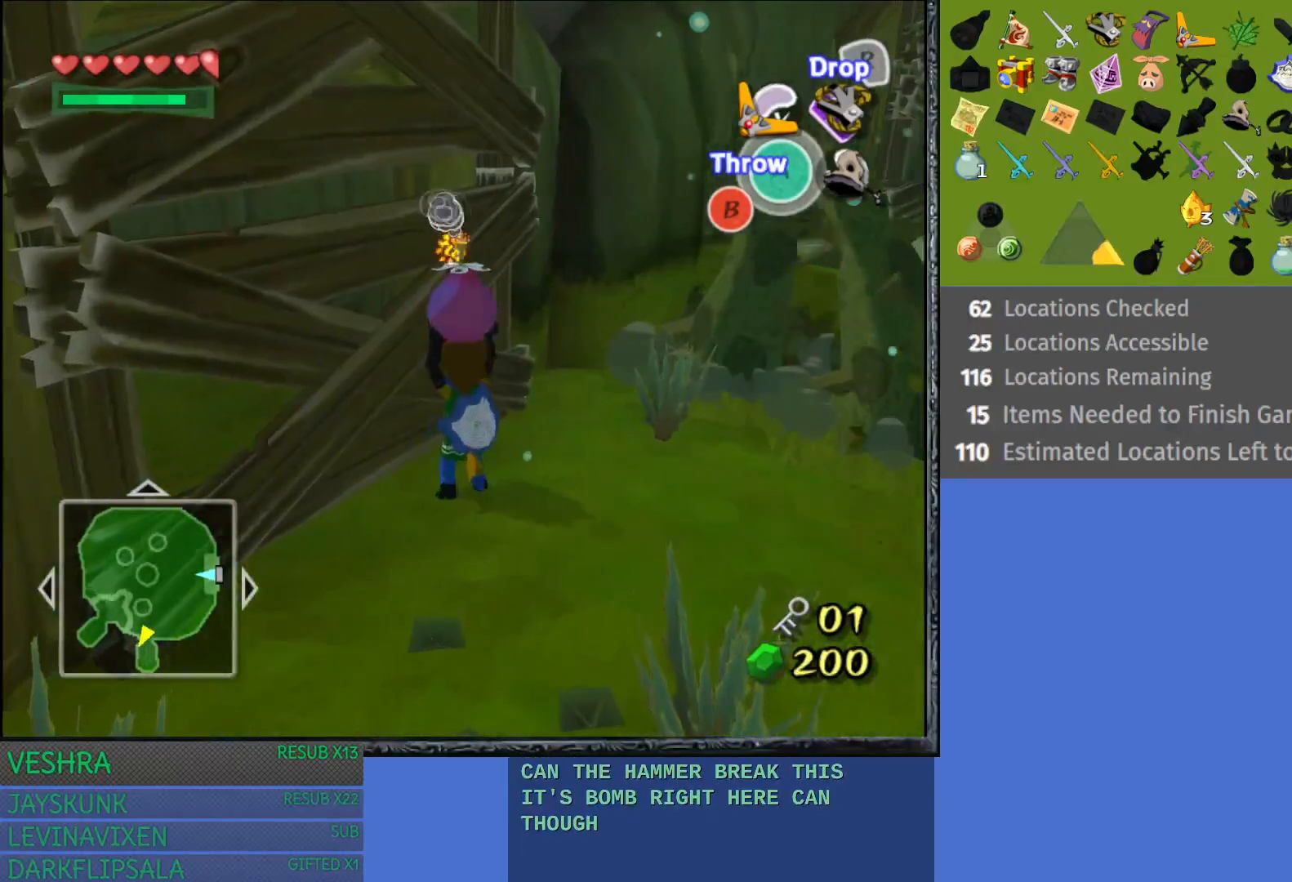
{"buttons": [], "left_stick": "down", "right_stick": "center", "events": [[117, "R2", "up"], [167, "left_stick", "down"]]}
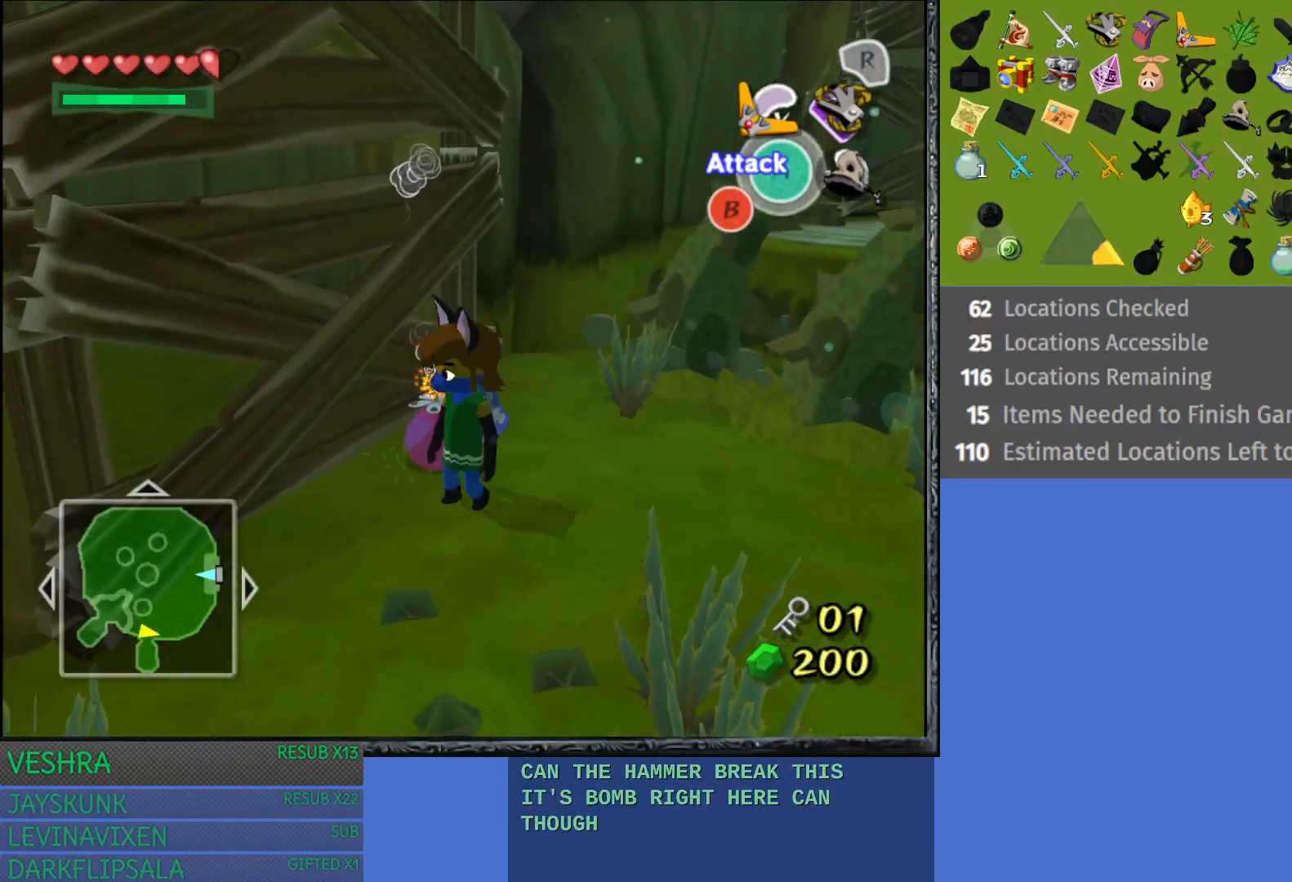
{"buttons": [], "left_stick": "down-left", "right_stick": "center", "events": [[100, "left_stick", "down-left"]]}
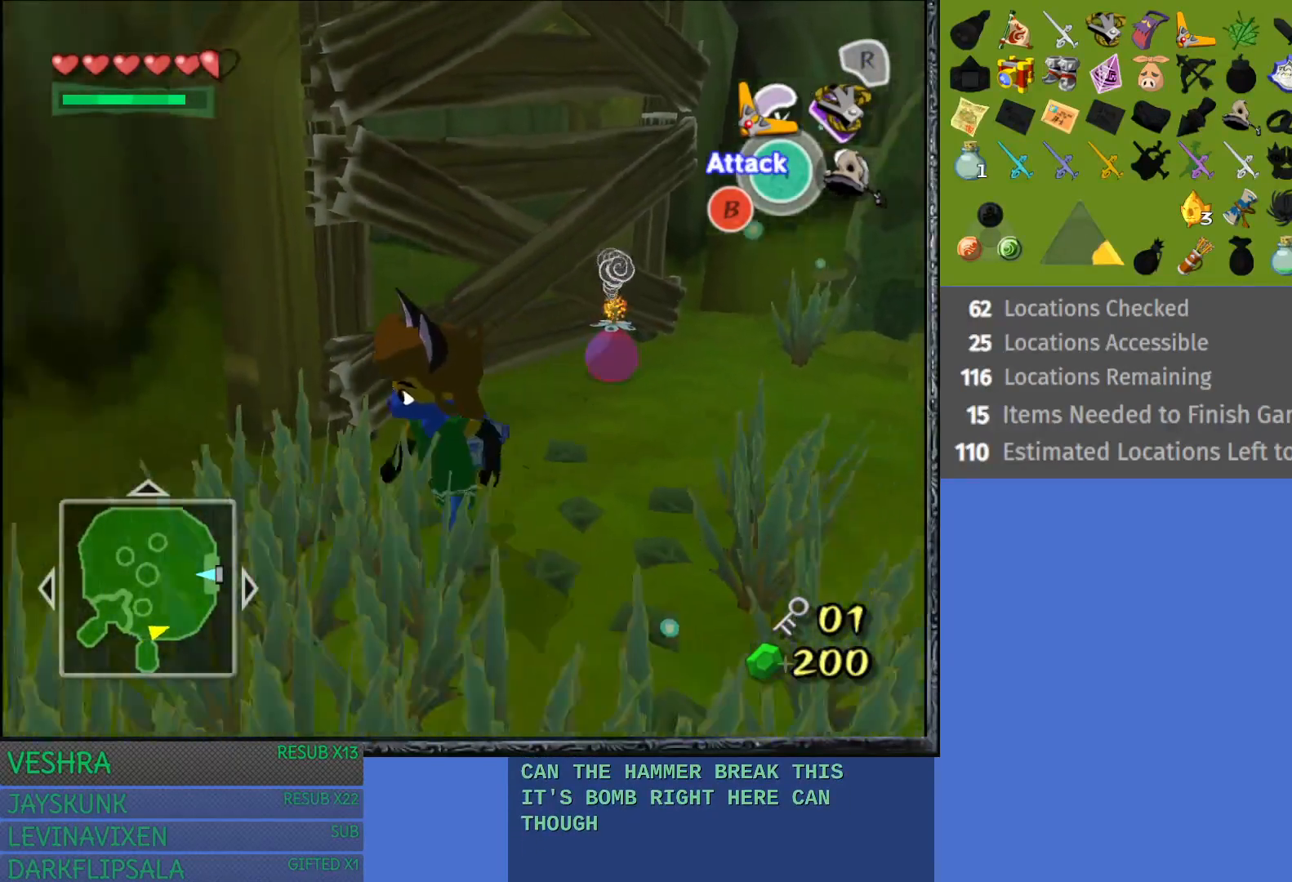
{"buttons": [], "left_stick": "left", "right_stick": "center", "events": [[217, "left_stick", "left"]]}
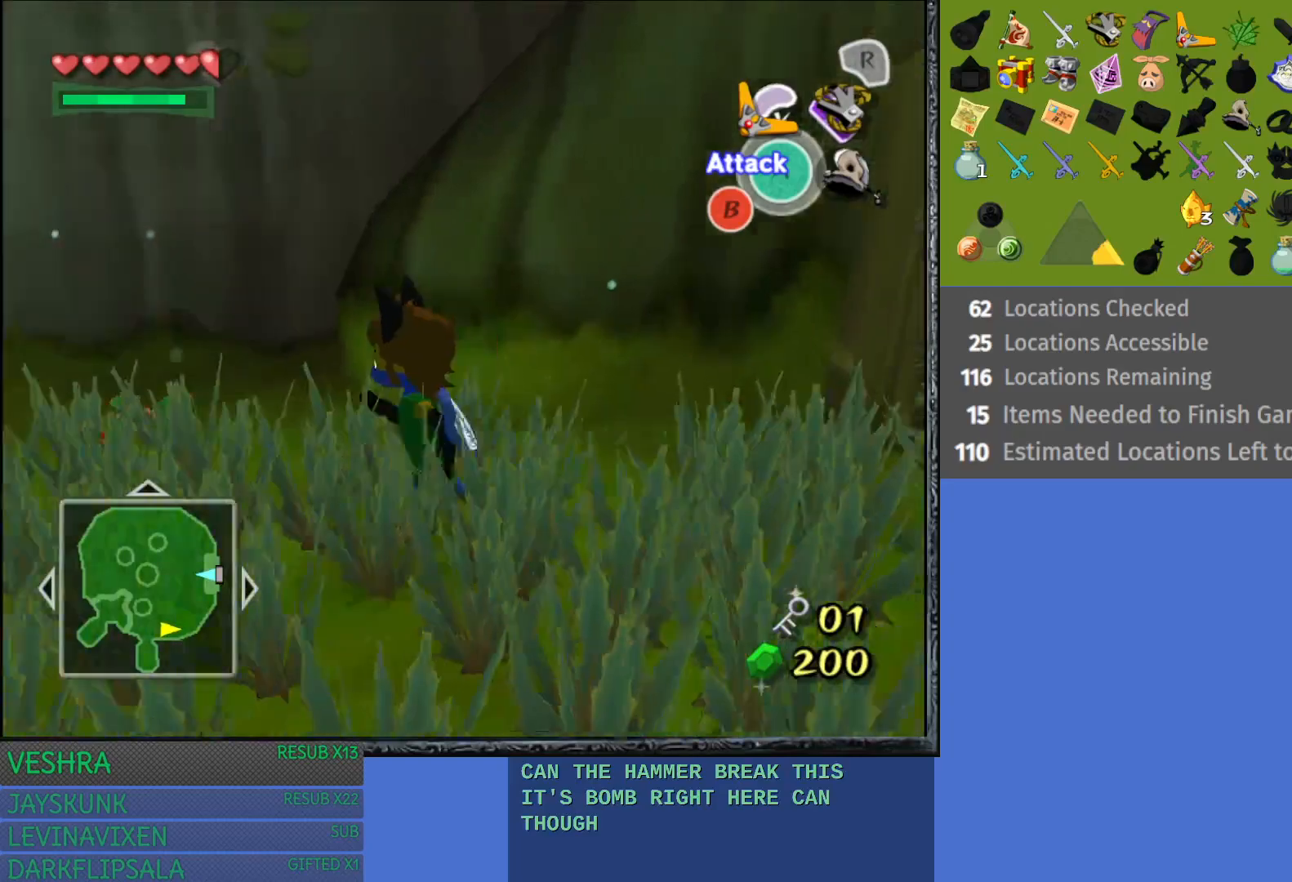
{"buttons": [], "left_stick": "up", "right_stick": "center", "events": [[33, "left_stick", "up-left"], [417, "left_stick", "up"]]}
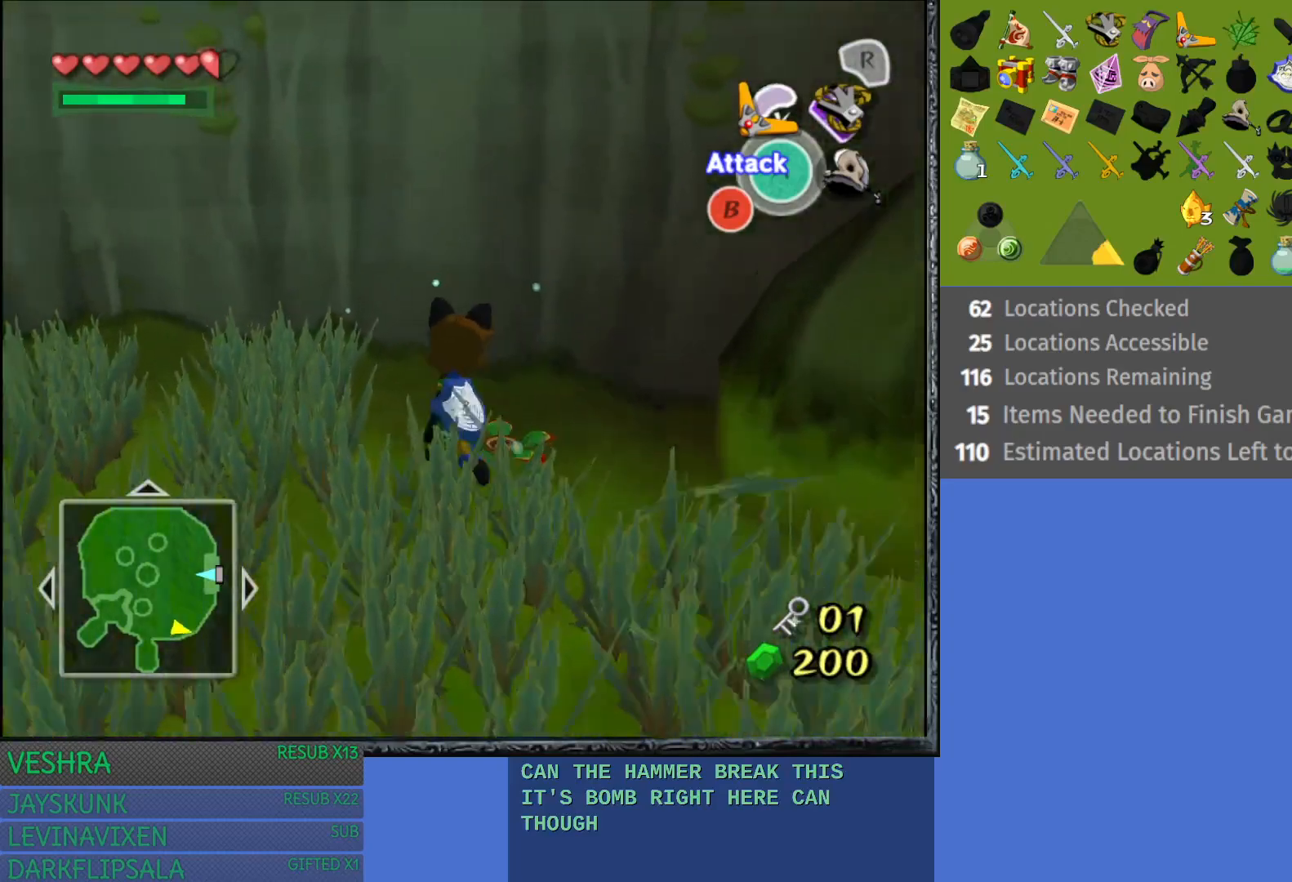
{"buttons": [], "left_stick": "center", "right_stick": "center", "events": [[283, "left_stick", "center"]]}
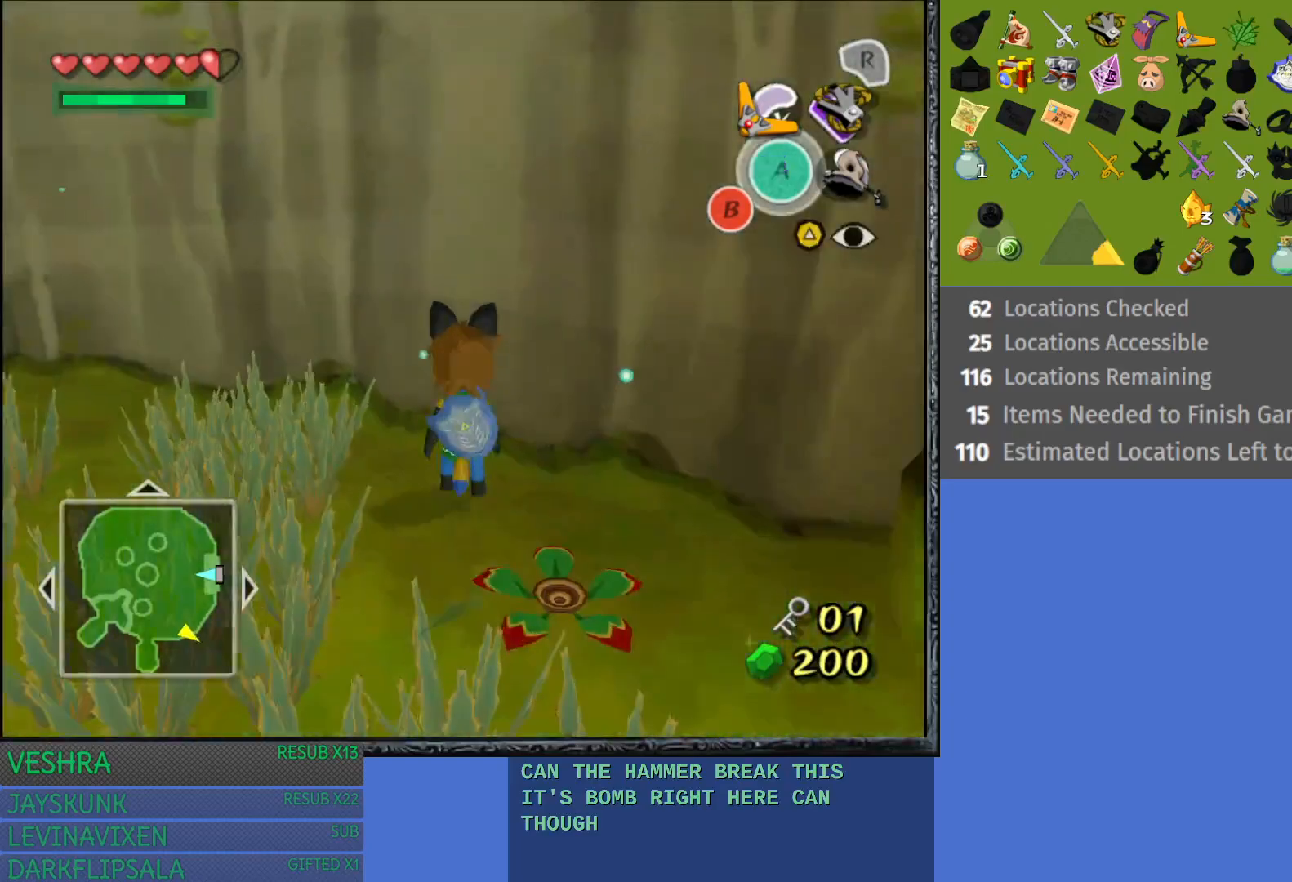
{"buttons": ["L1"], "left_stick": "center", "right_stick": "center", "events": [[100, "left_stick", "down"], [317, "left_stick", "center"], [433, "L1", "down"]]}
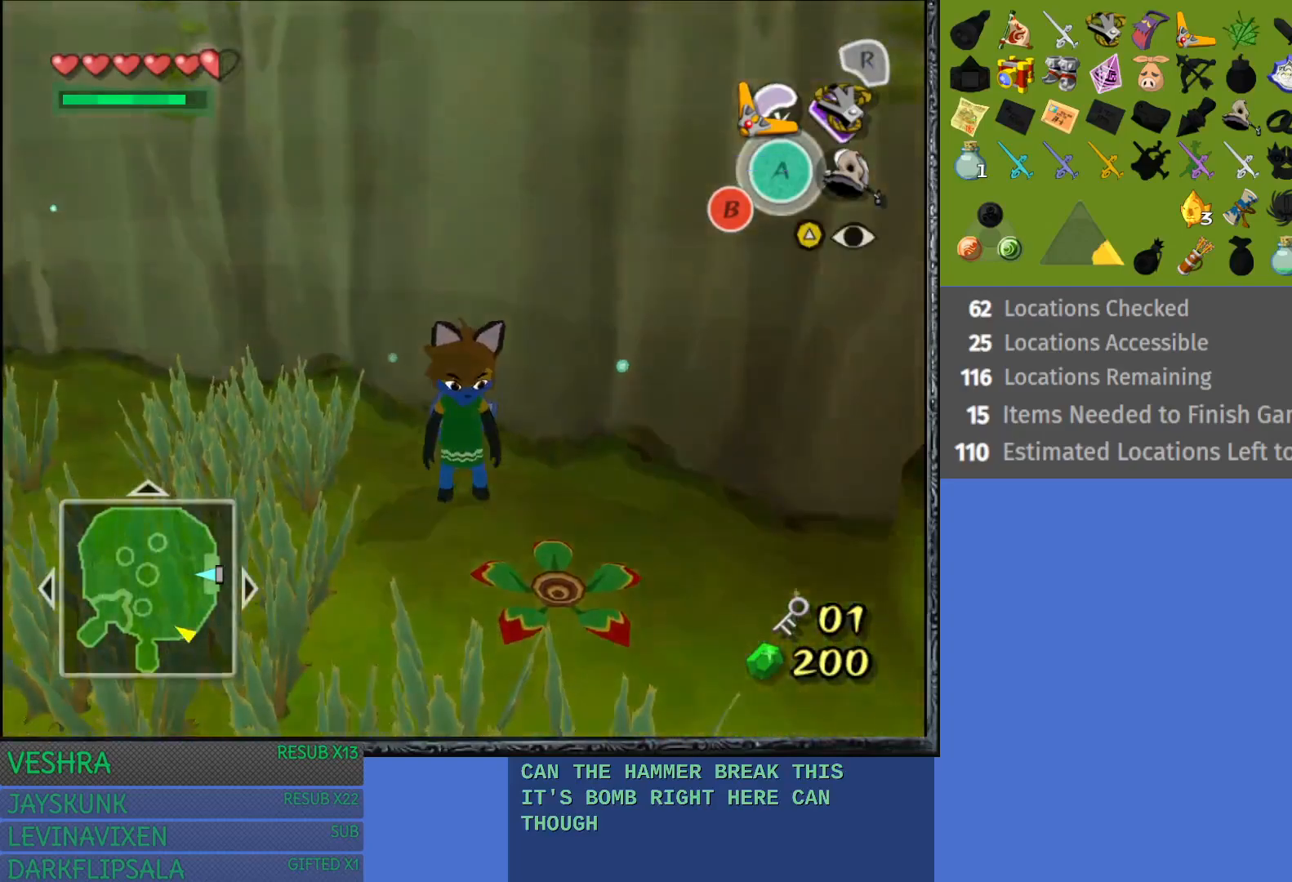
{"buttons": [], "left_stick": "center", "right_stick": "center", "events": [[100, "L1", "up"]]}
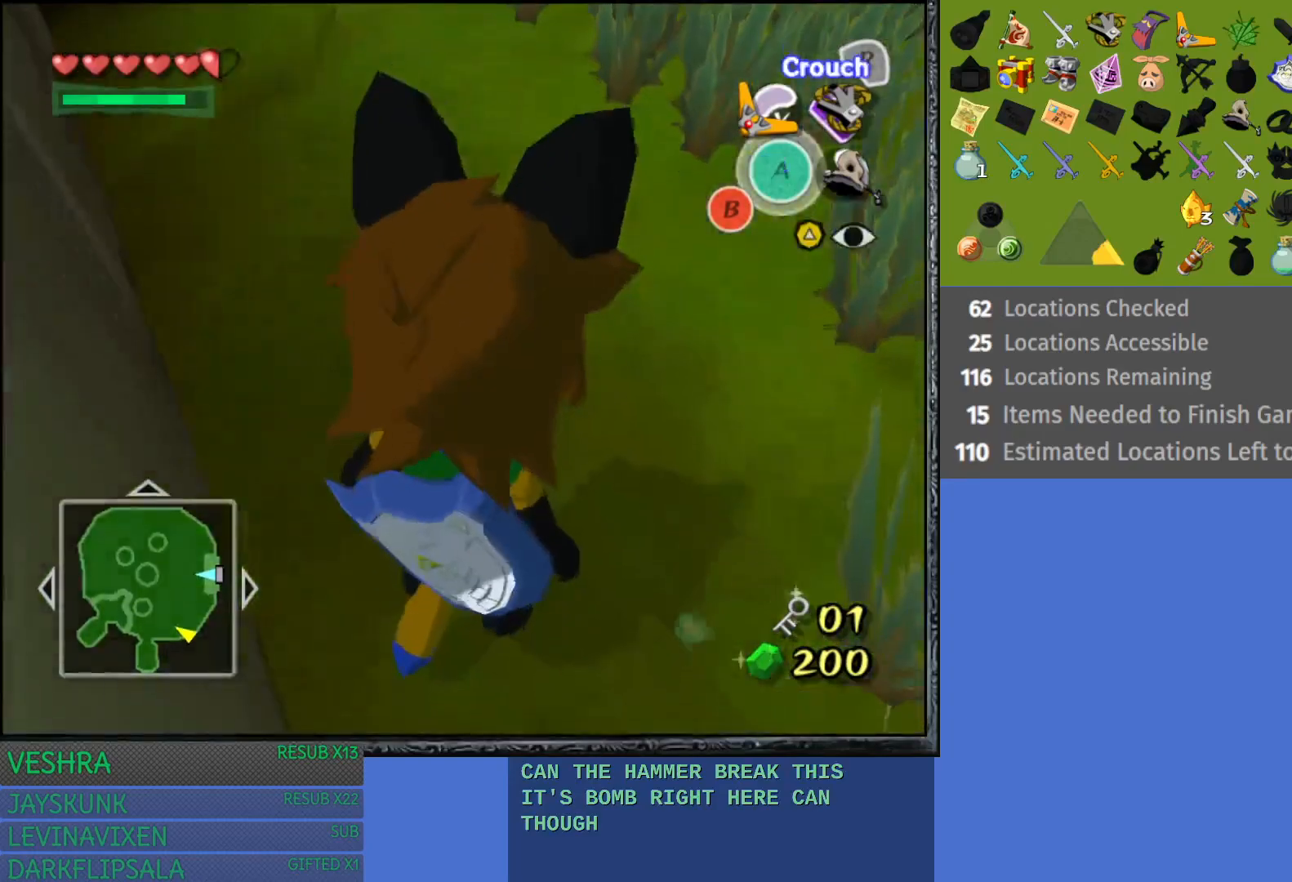
{"buttons": [], "left_stick": "center", "right_stick": "center", "events": [[150, "left_stick", "up"], [317, "left_stick", "center"]]}
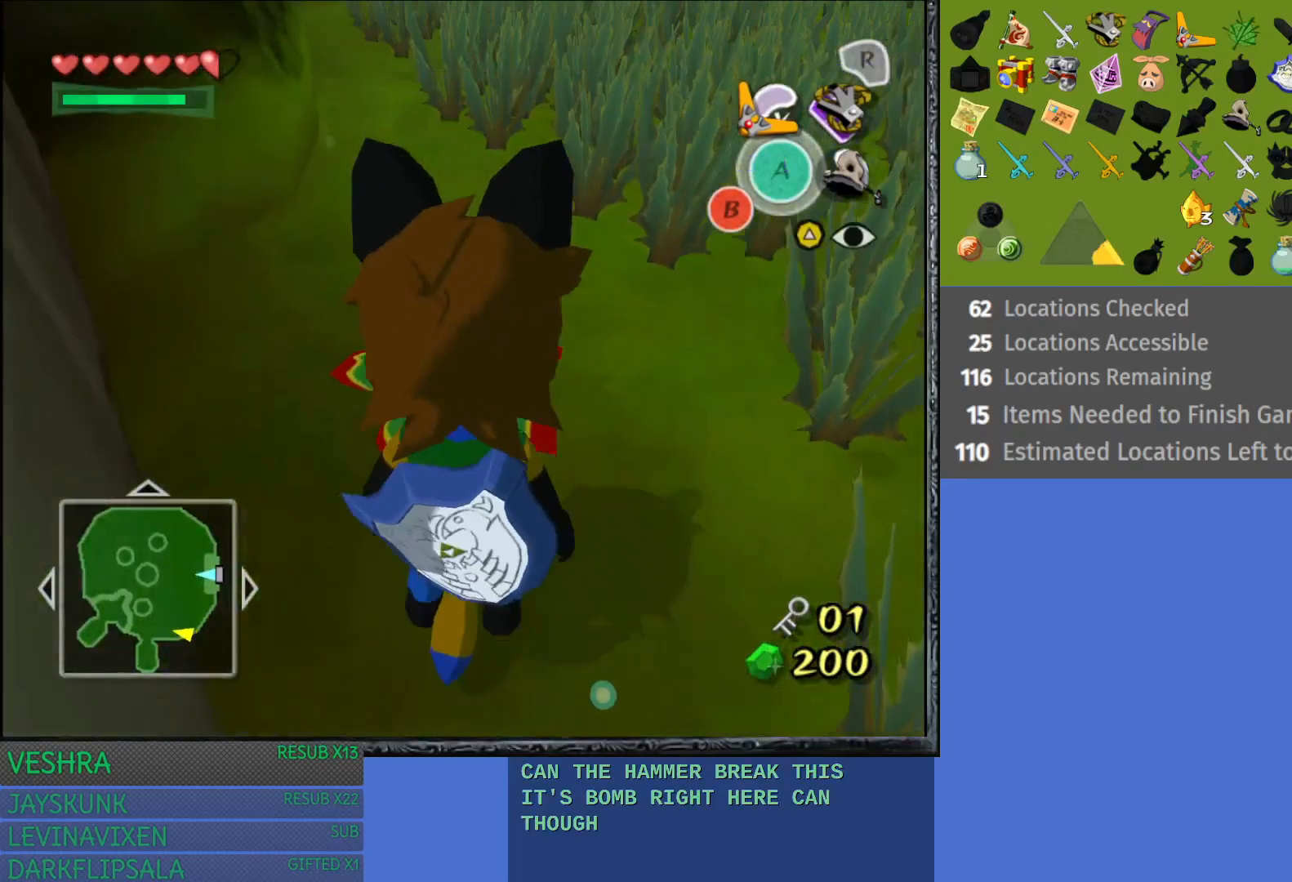
{"buttons": [], "left_stick": "center", "right_stick": "center", "events": [[317, "left_stick", "up"], [500, "left_stick", "center"]]}
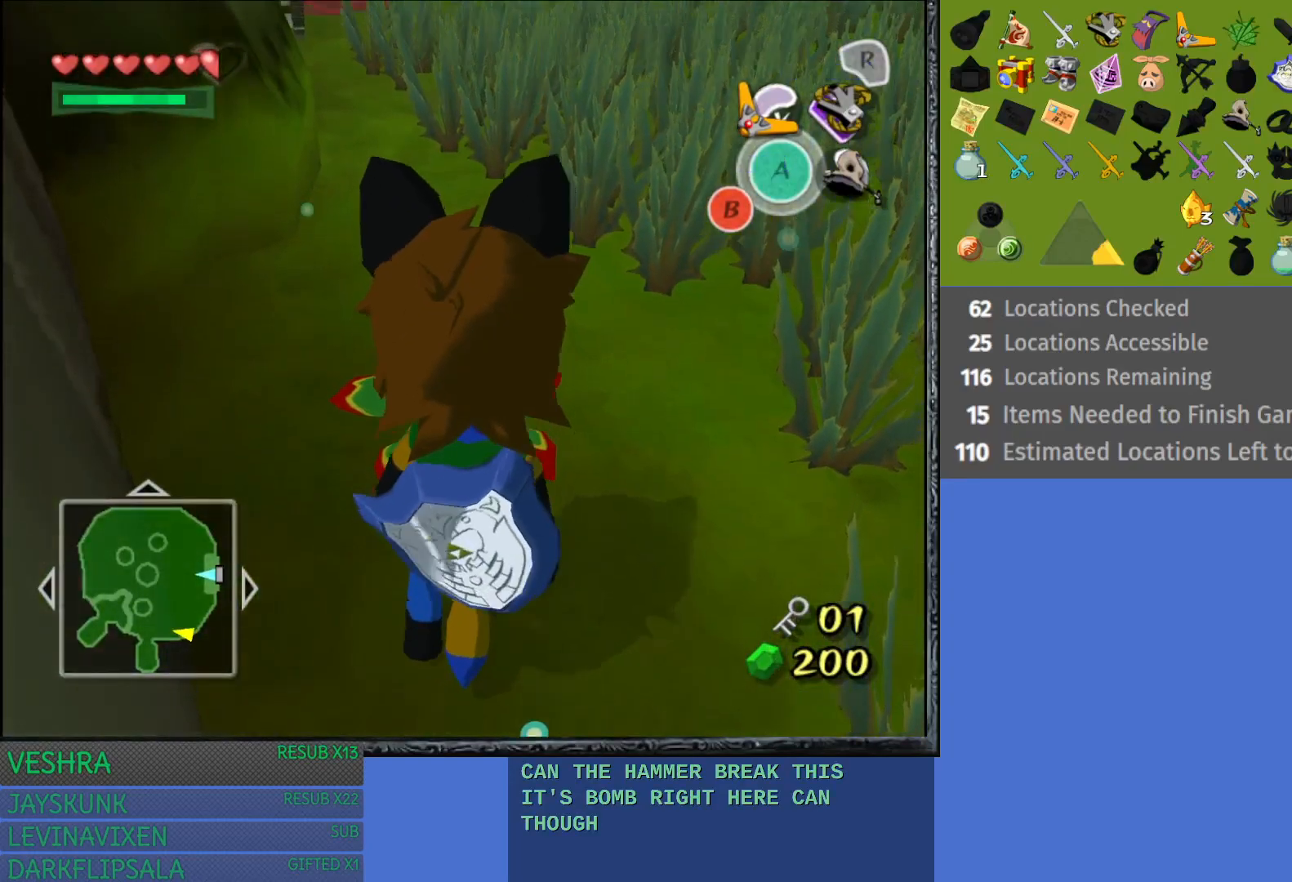
{"buttons": [], "left_stick": "up", "right_stick": "center", "events": [[483, "left_stick", "up"]]}
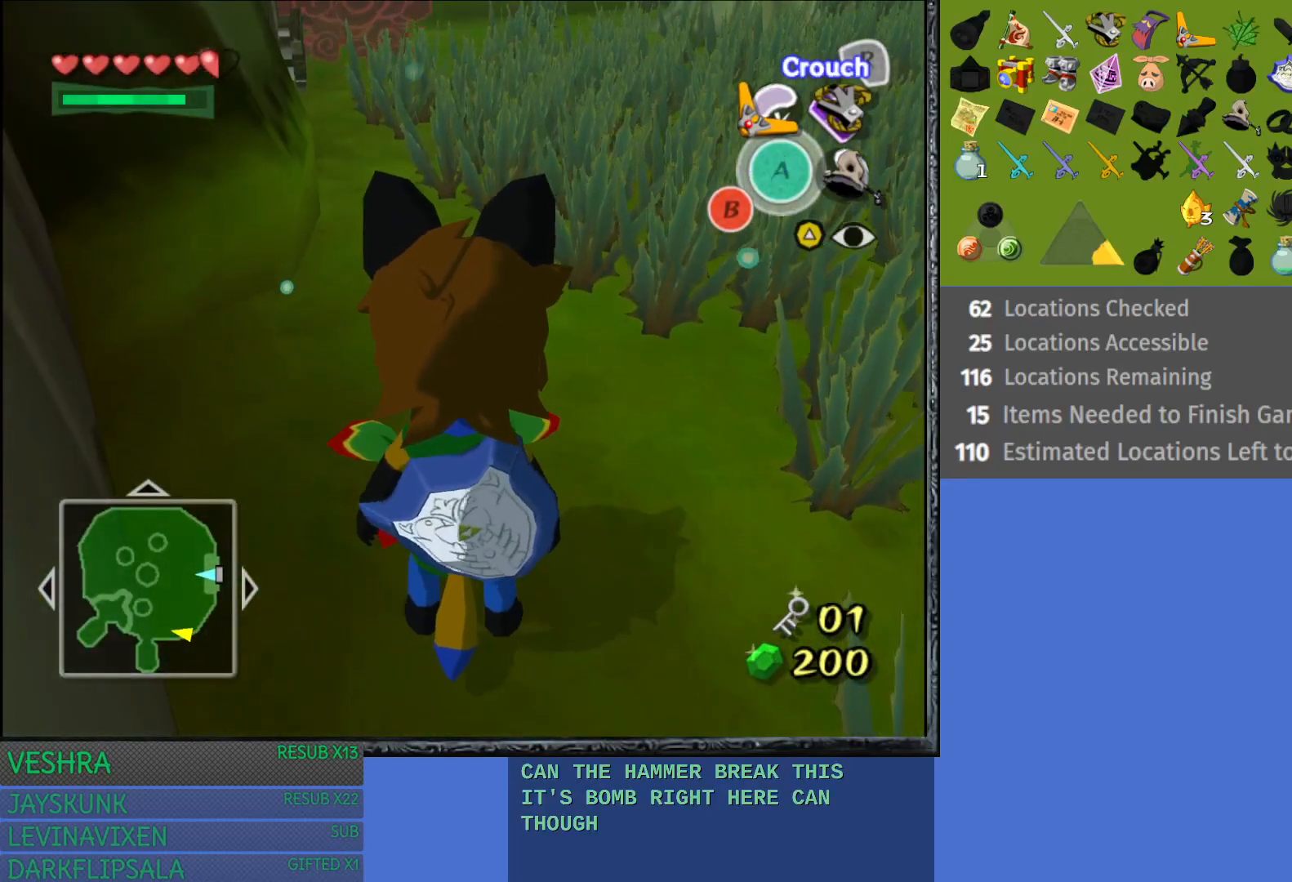
{"buttons": [], "left_stick": "center", "right_stick": "center", "events": [[83, "left_stick", "center"]]}